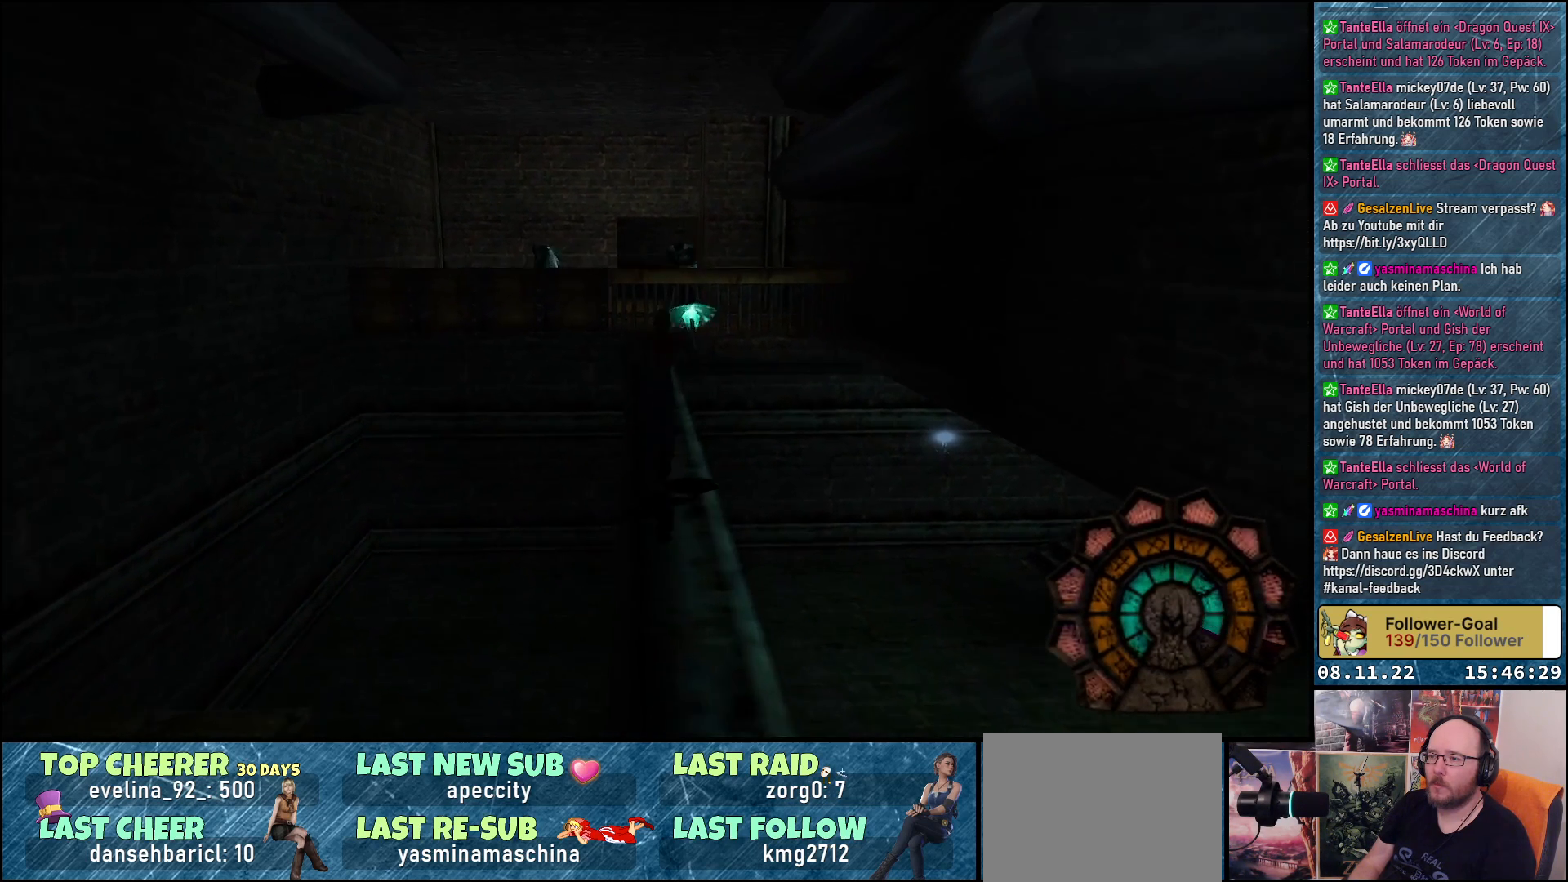
Gameplay with a controller (Xbox layout); each line is a JSON object with the inputs held at the frame after it. "events" lists button and stick changes between this image and that frame as [ms after this image, input, new state], when the widget could be followed in between.
{"buttons": ["A", "R1", "DPAD_UP"], "left_stick": "center", "right_stick": "center", "events": []}
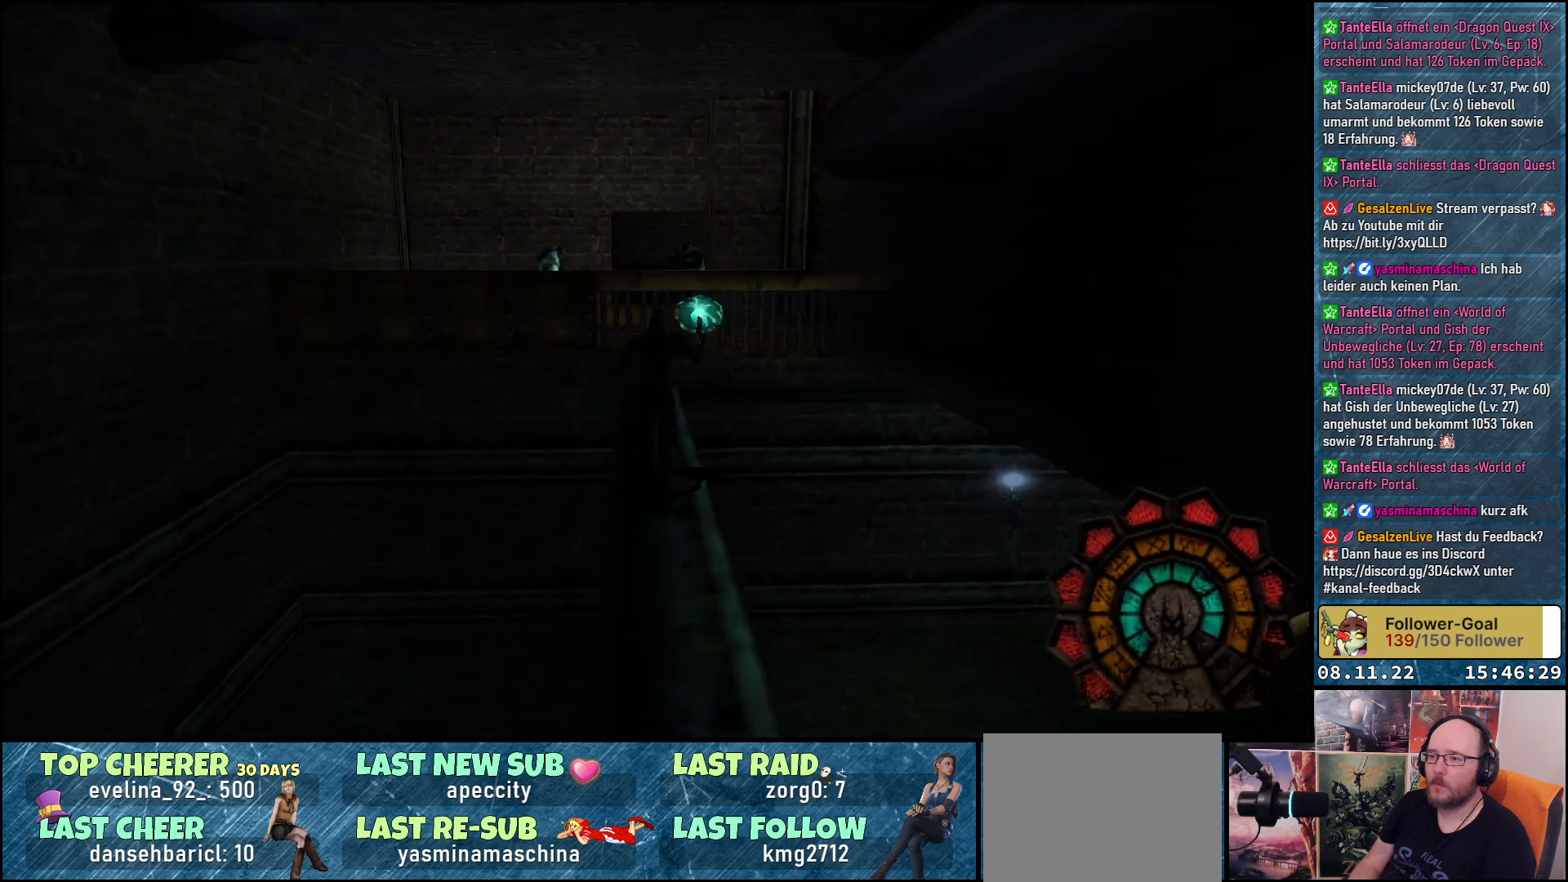
{"buttons": ["R1", "DPAD_UP"], "left_stick": "center", "right_stick": "center", "events": [[367, "A", "up"]]}
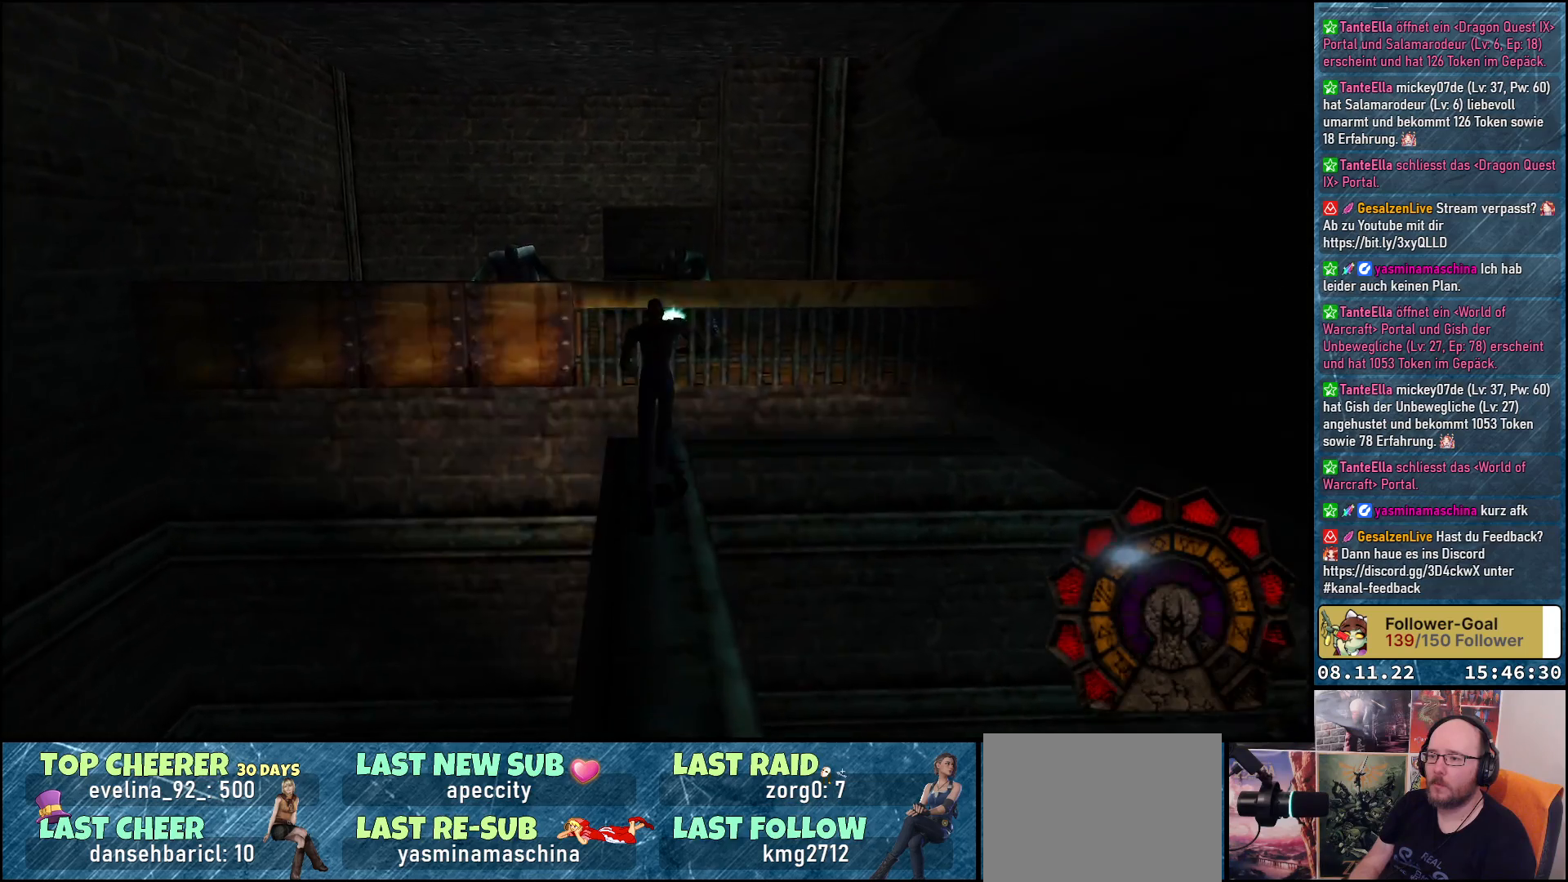
{"buttons": ["Y", "R1", "DPAD_UP"], "left_stick": "center", "right_stick": "center", "events": [[150, "Y", "down"]]}
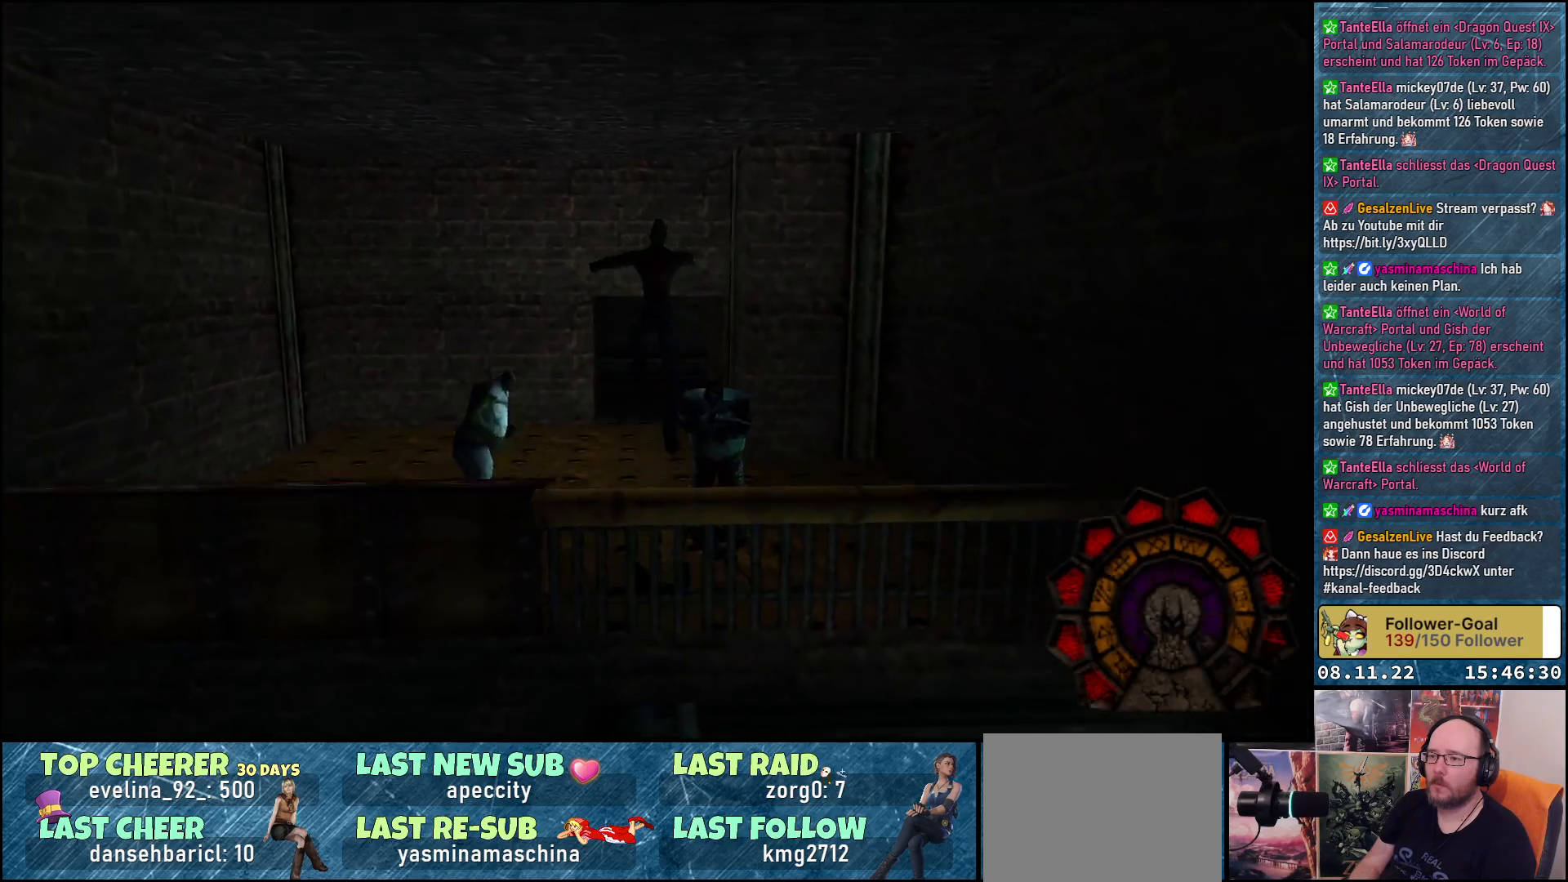
{"buttons": ["A", "DPAD_RIGHT"], "left_stick": "center", "right_stick": "center", "events": [[117, "DPAD_UP", "up"], [117, "R1", "up"], [117, "Y", "up"], [317, "DPAD_RIGHT", "down"], [367, "A", "down"]]}
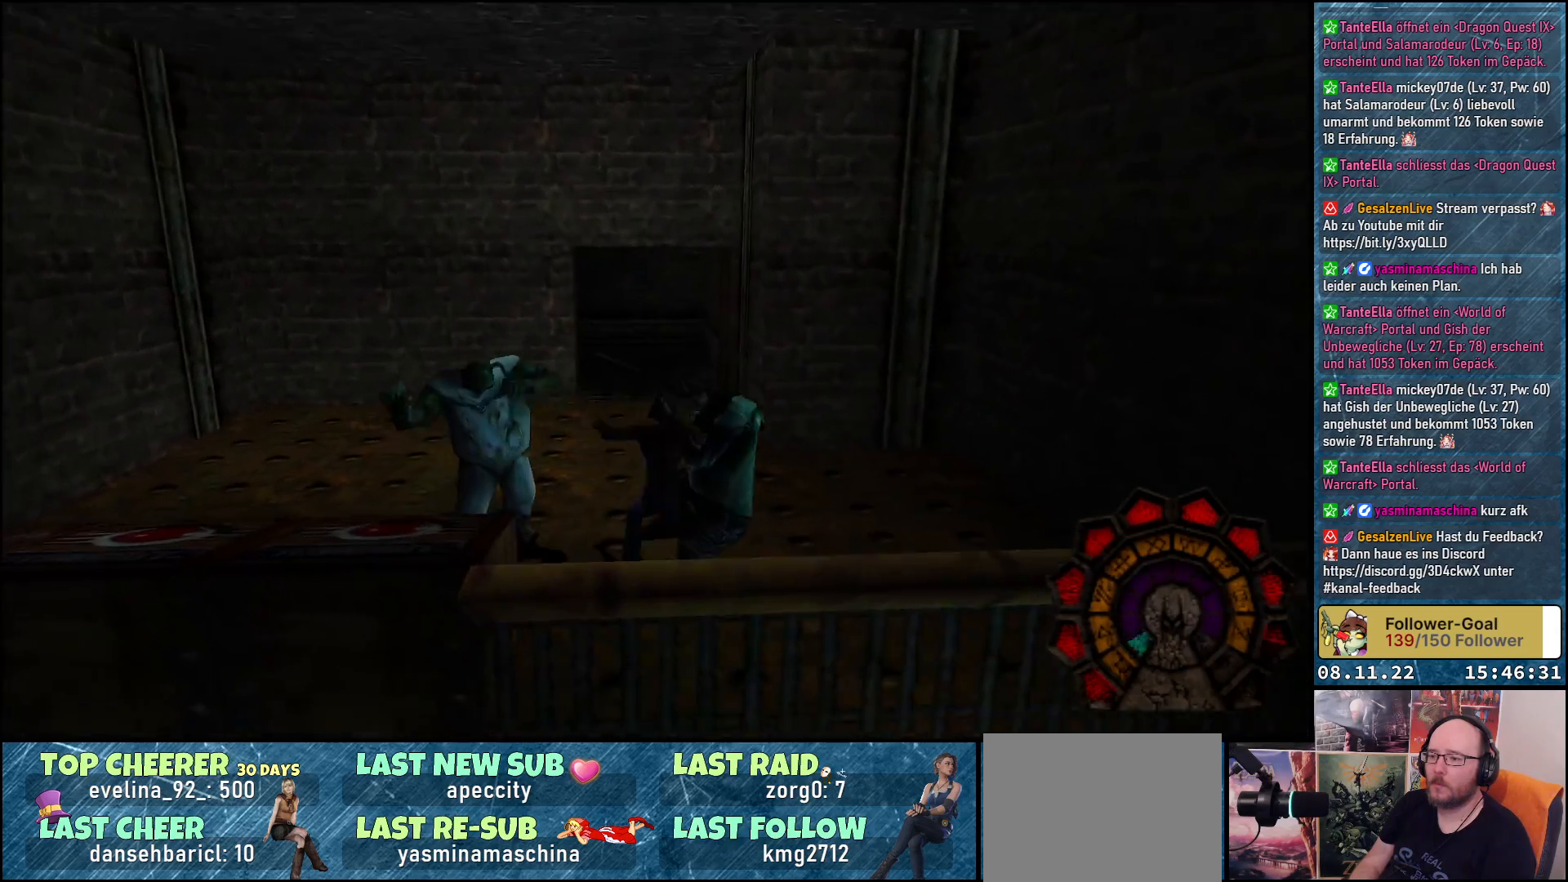
{"buttons": ["A", "DPAD_RIGHT"], "left_stick": "center", "right_stick": "center", "events": []}
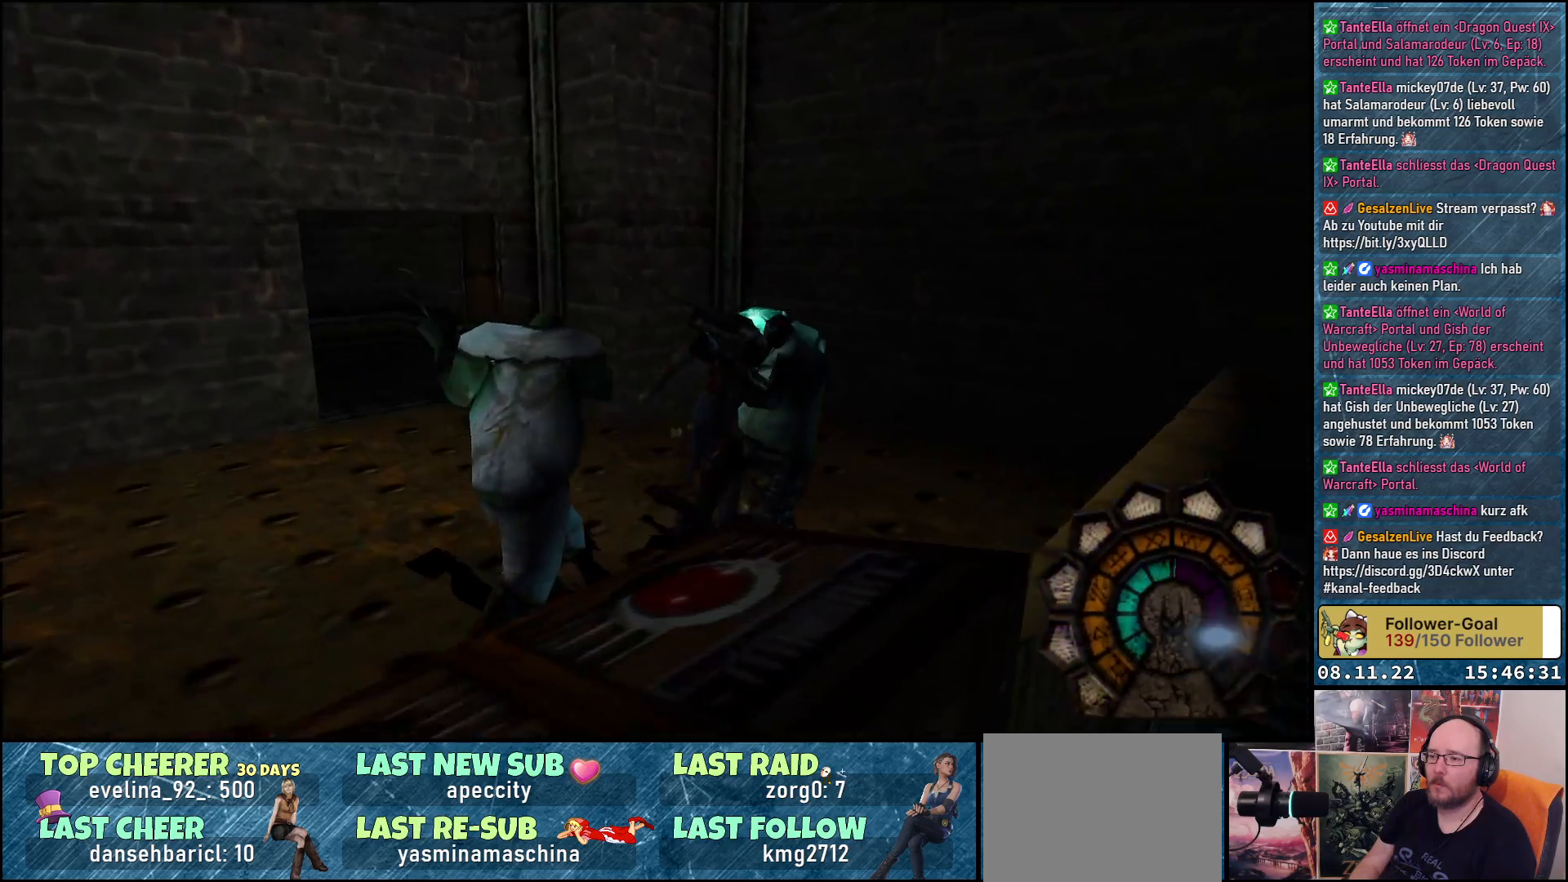
{"buttons": ["A", "DPAD_RIGHT"], "left_stick": "center", "right_stick": "center", "events": []}
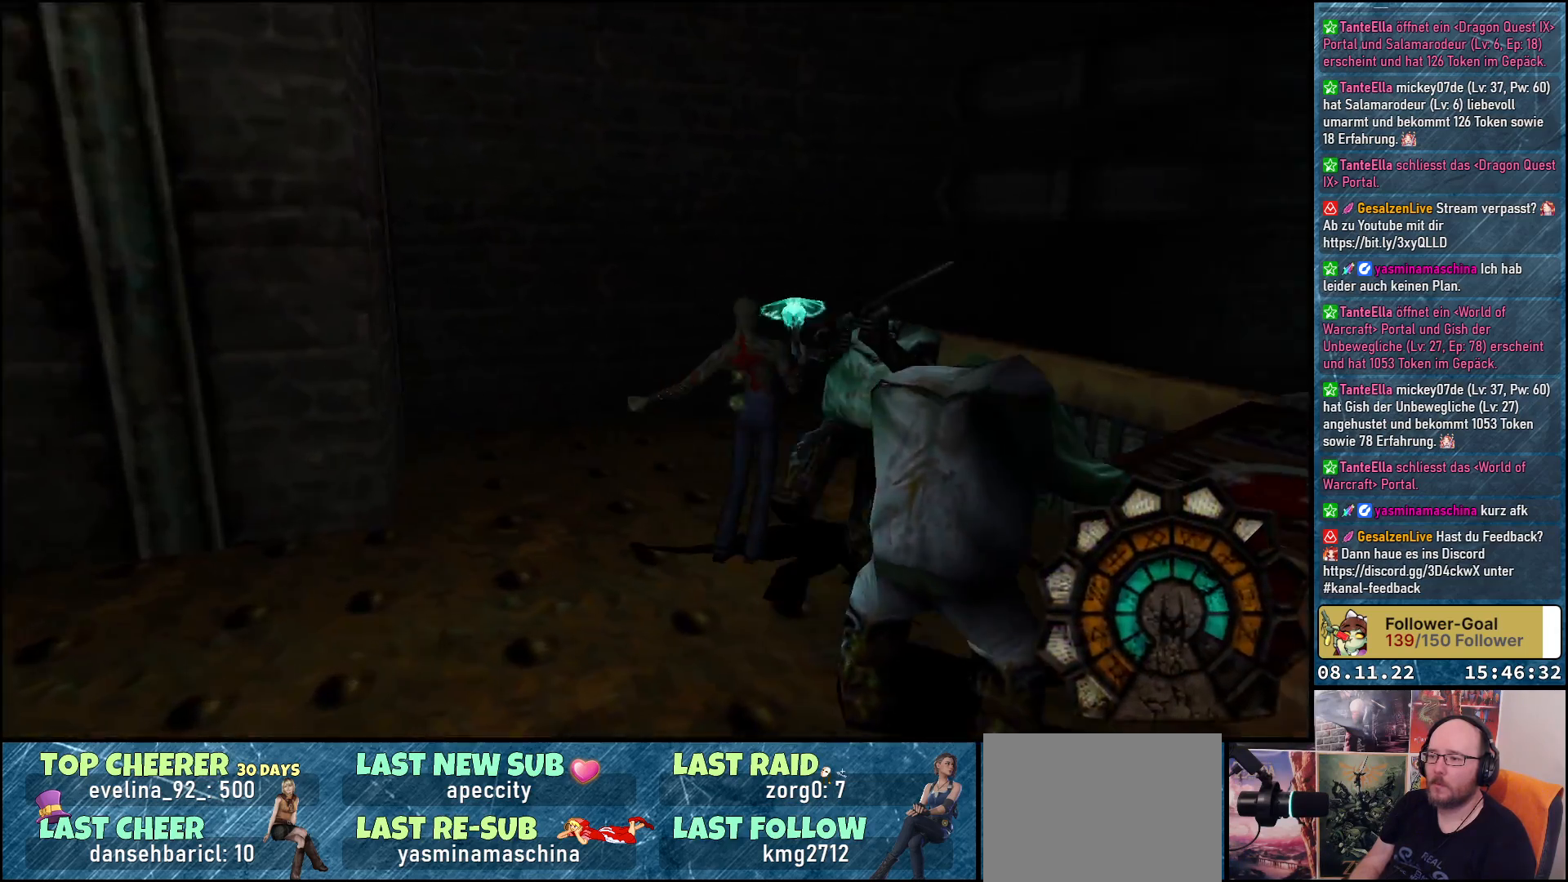
{"buttons": ["A", "DPAD_RIGHT"], "left_stick": "center", "right_stick": "center", "events": []}
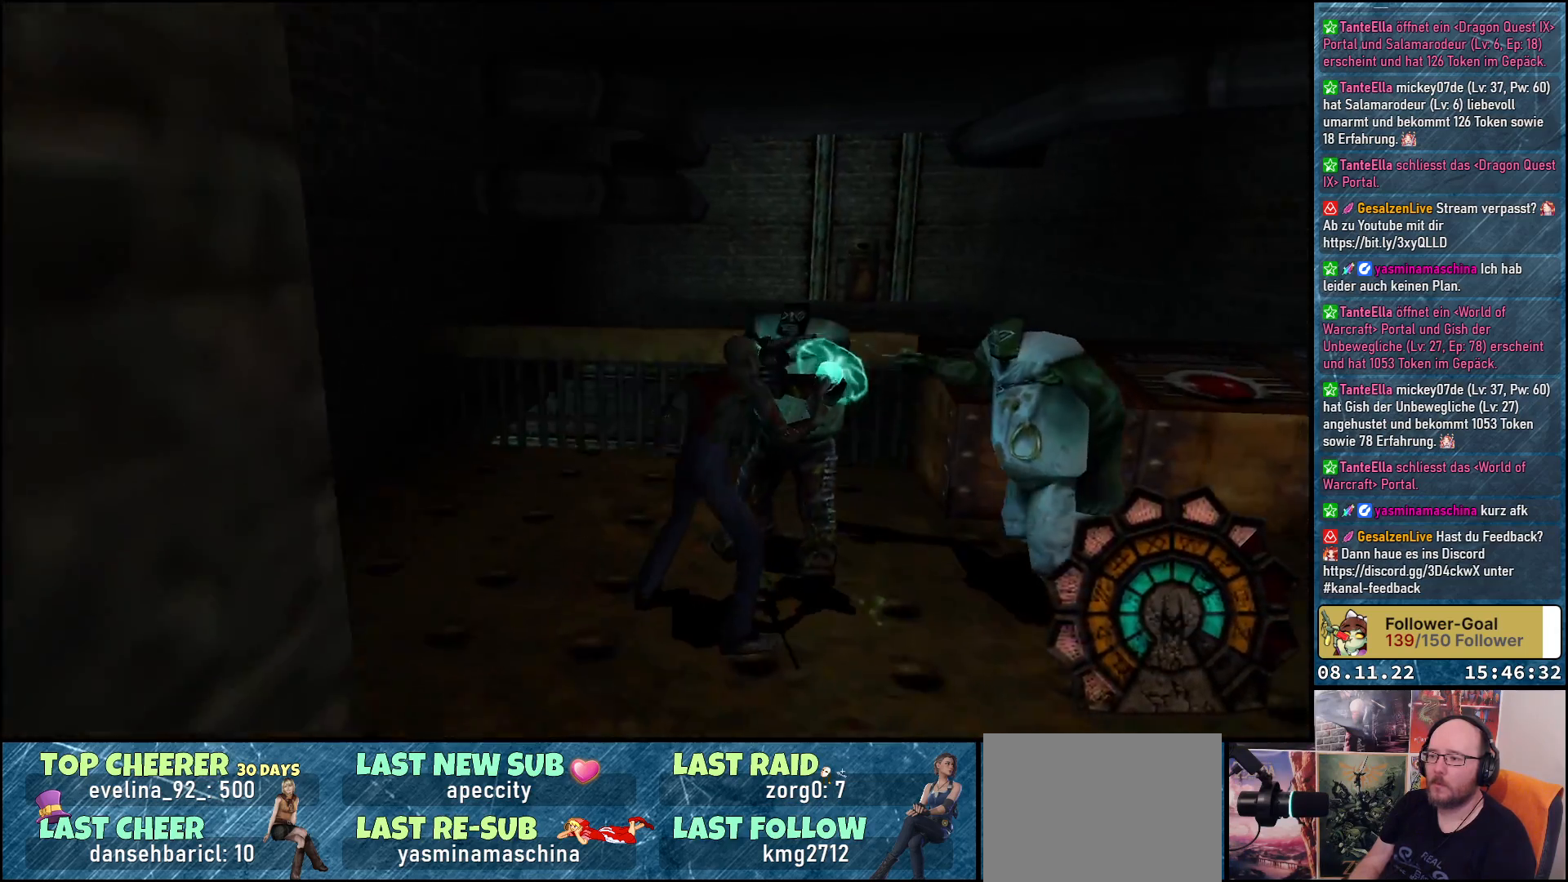
{"buttons": ["A", "R1", "DPAD_LEFT"], "left_stick": "center", "right_stick": "center", "events": [[17, "R1", "down"], [50, "DPAD_RIGHT", "up"], [167, "DPAD_LEFT", "down"], [350, "A", "up"], [433, "A", "down"]]}
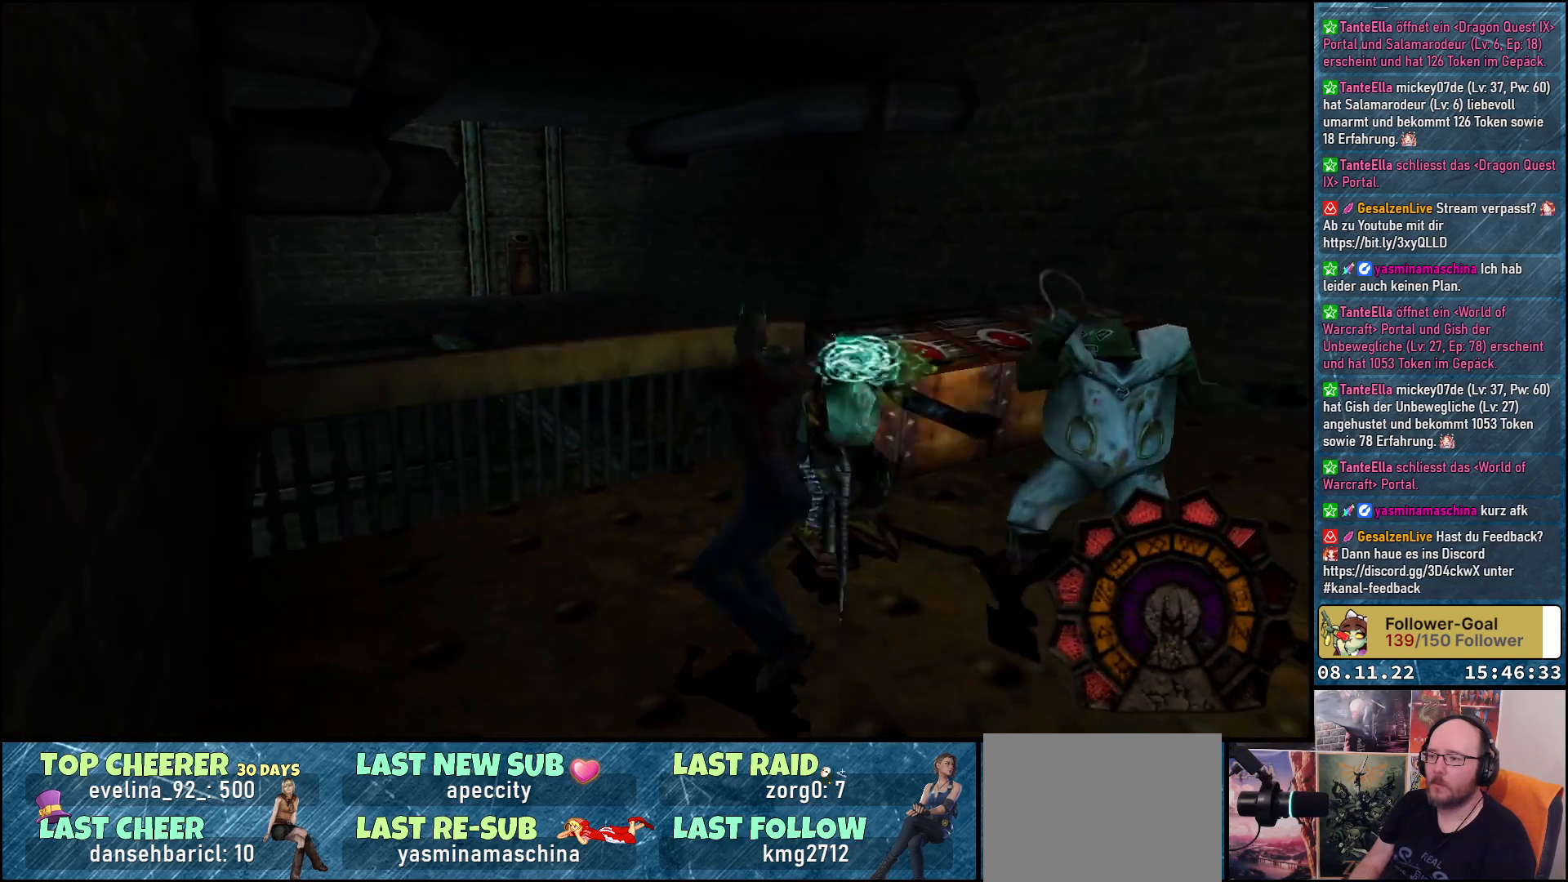
{"buttons": ["A", "R1", "DPAD_RIGHT"], "left_stick": "center", "right_stick": "center", "events": [[233, "DPAD_LEFT", "up"], [500, "DPAD_RIGHT", "down"]]}
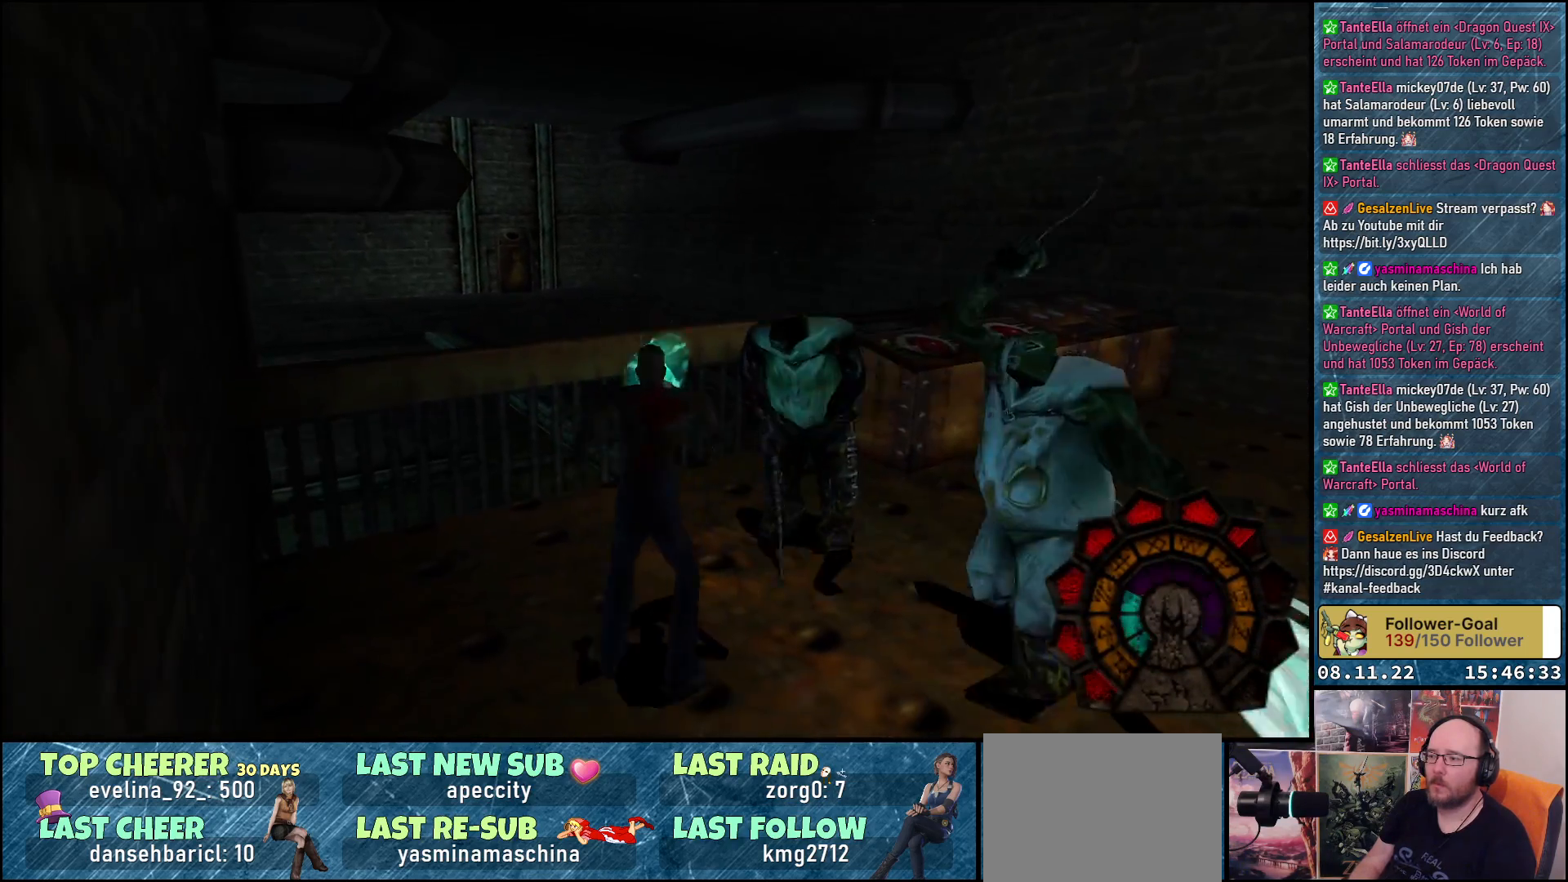
{"buttons": ["R1"], "left_stick": "center", "right_stick": "center", "events": [[300, "DPAD_RIGHT", "up"], [483, "A", "up"]]}
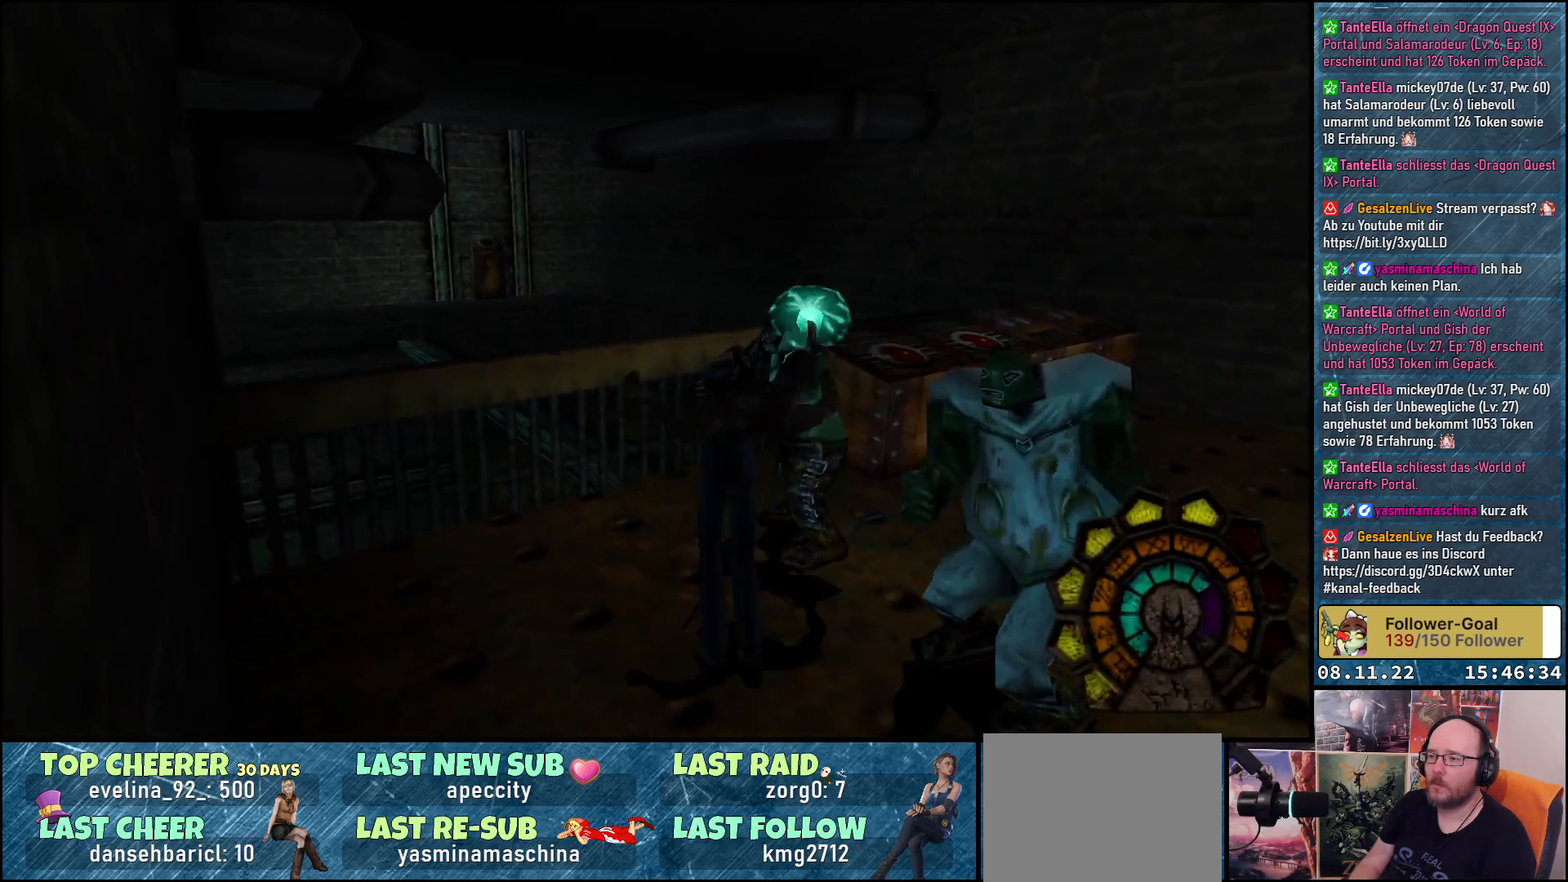
{"buttons": ["A", "R1"], "left_stick": "center", "right_stick": "center", "events": [[67, "DPAD_LEFT", "down"], [83, "A", "down"], [433, "DPAD_LEFT", "up"]]}
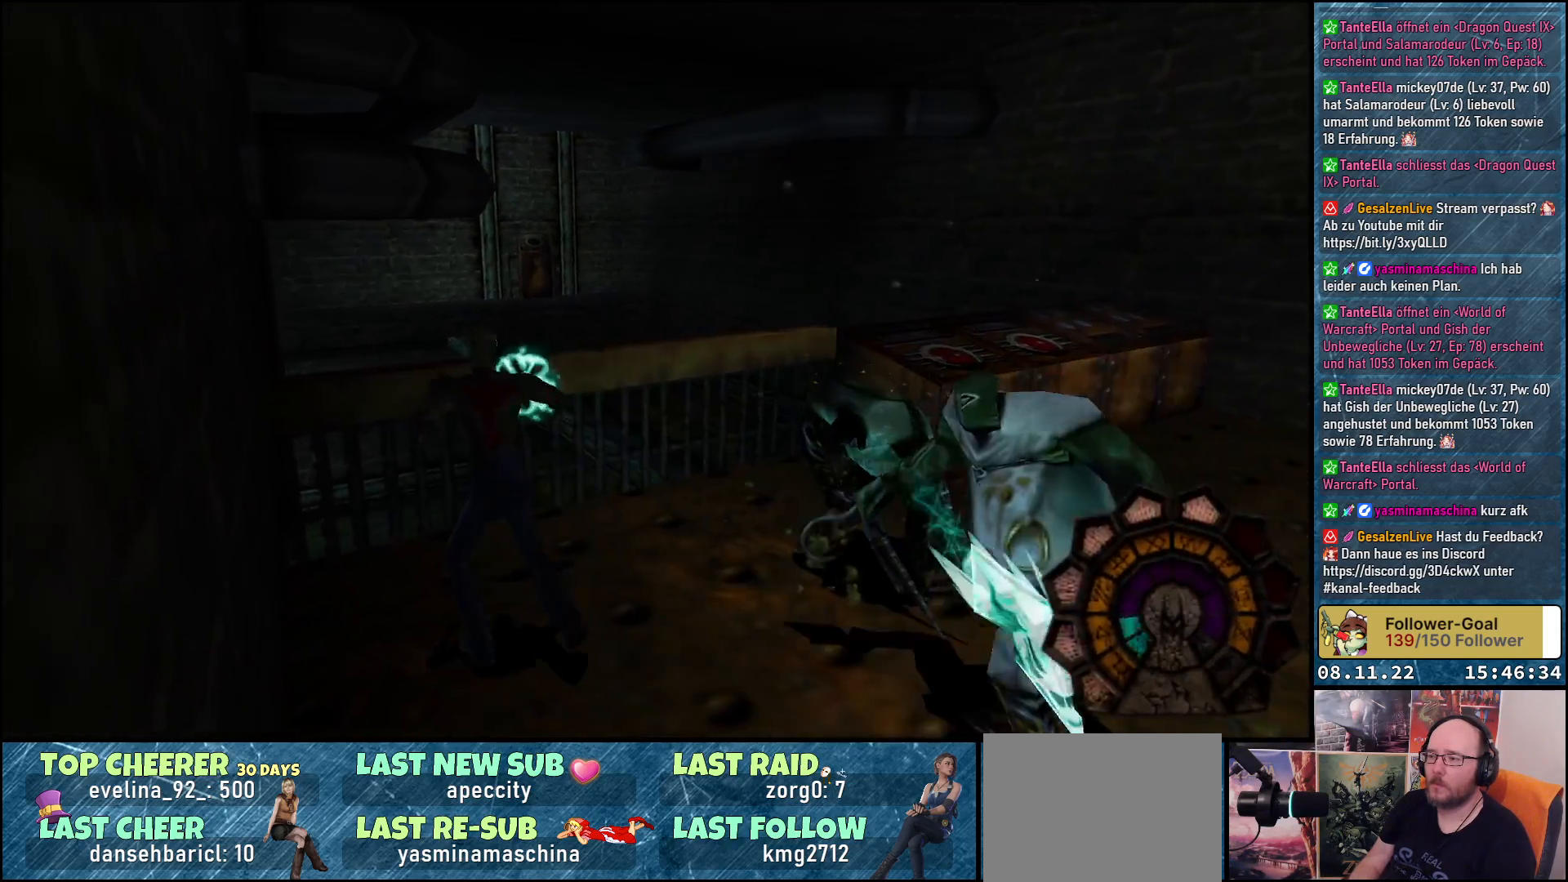
{"buttons": ["A", "DPAD_RIGHT"], "left_stick": "center", "right_stick": "center", "events": [[100, "DPAD_RIGHT", "down"], [133, "R1", "up"]]}
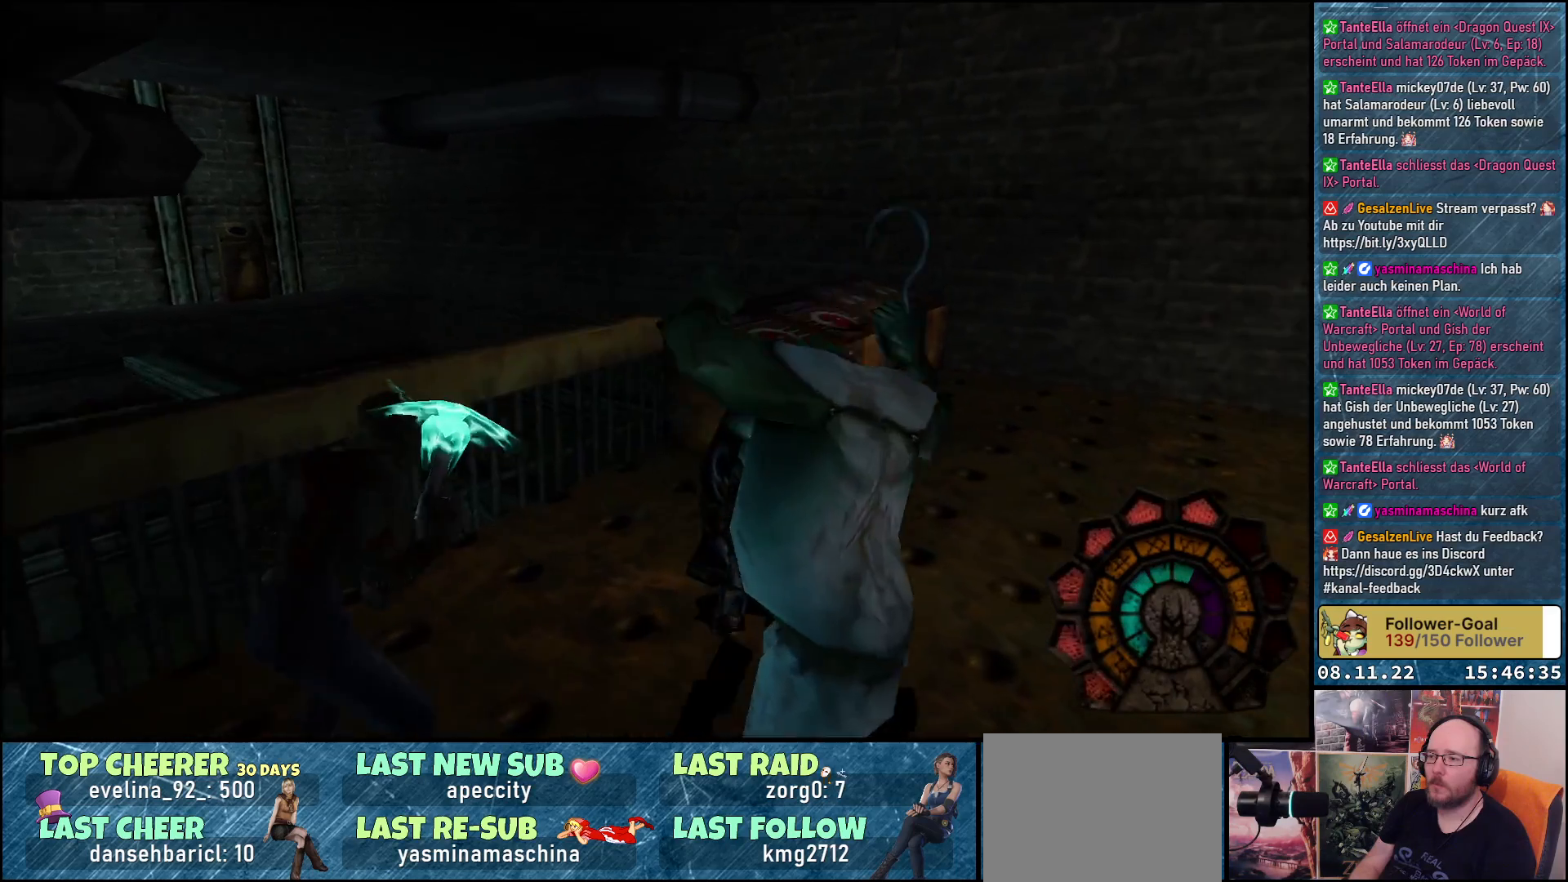
{"buttons": ["A", "R1", "DPAD_LEFT"], "left_stick": "center", "right_stick": "center", "events": [[183, "R1", "down"], [217, "DPAD_RIGHT", "up"], [233, "DPAD_UP", "down"], [317, "DPAD_LEFT", "down"], [450, "DPAD_UP", "up"]]}
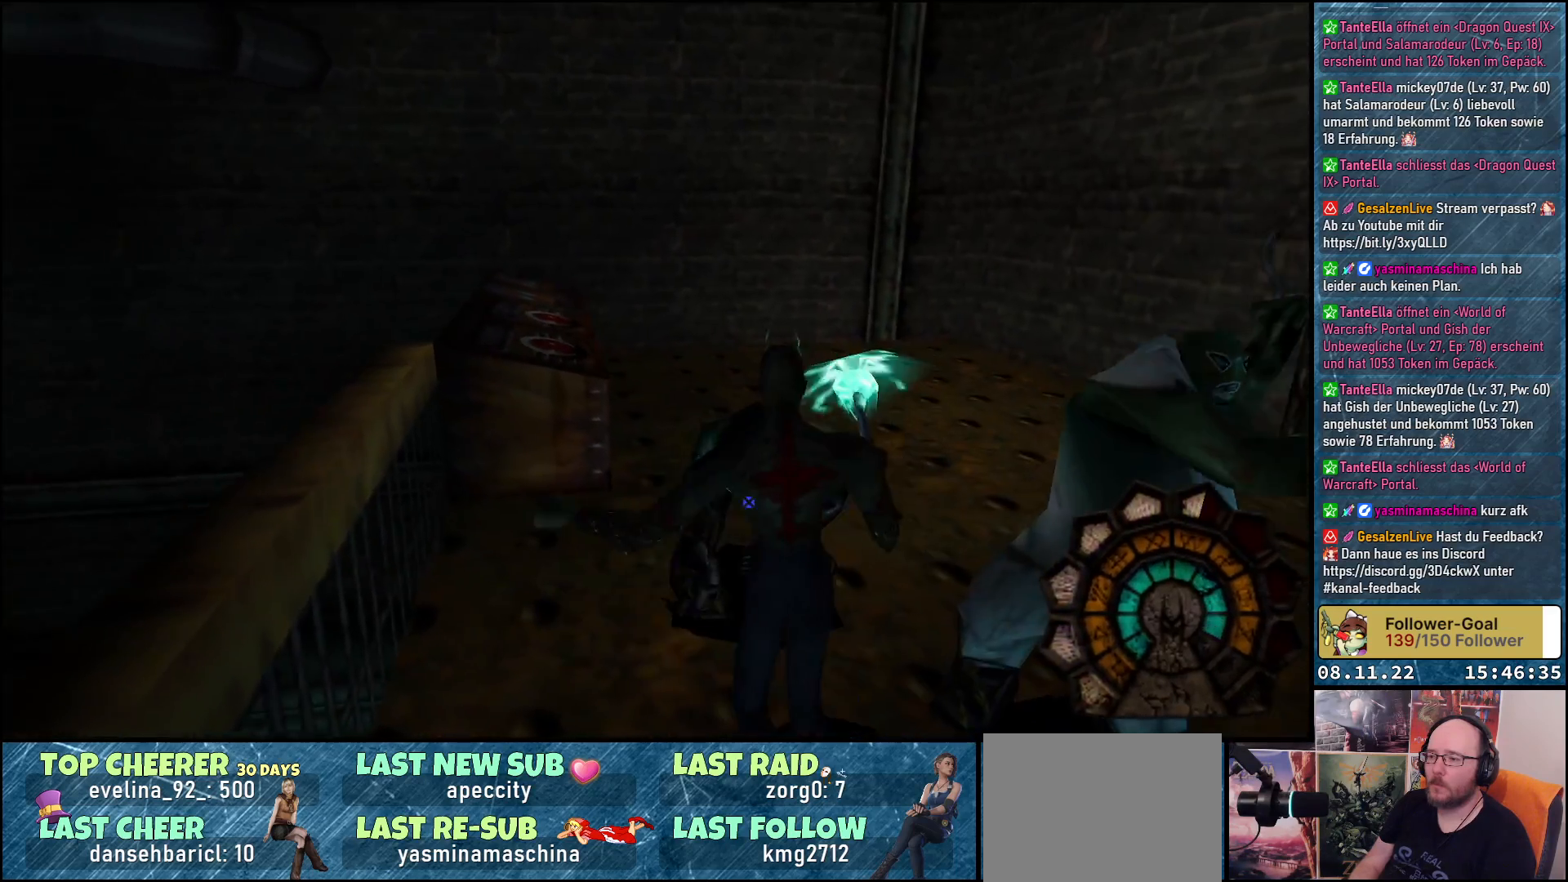
{"buttons": ["A", "R1", "DPAD_UP"], "left_stick": "center", "right_stick": "center", "events": [[67, "A", "up"], [133, "A", "down"], [150, "DPAD_LEFT", "up"], [267, "DPAD_UP", "down"]]}
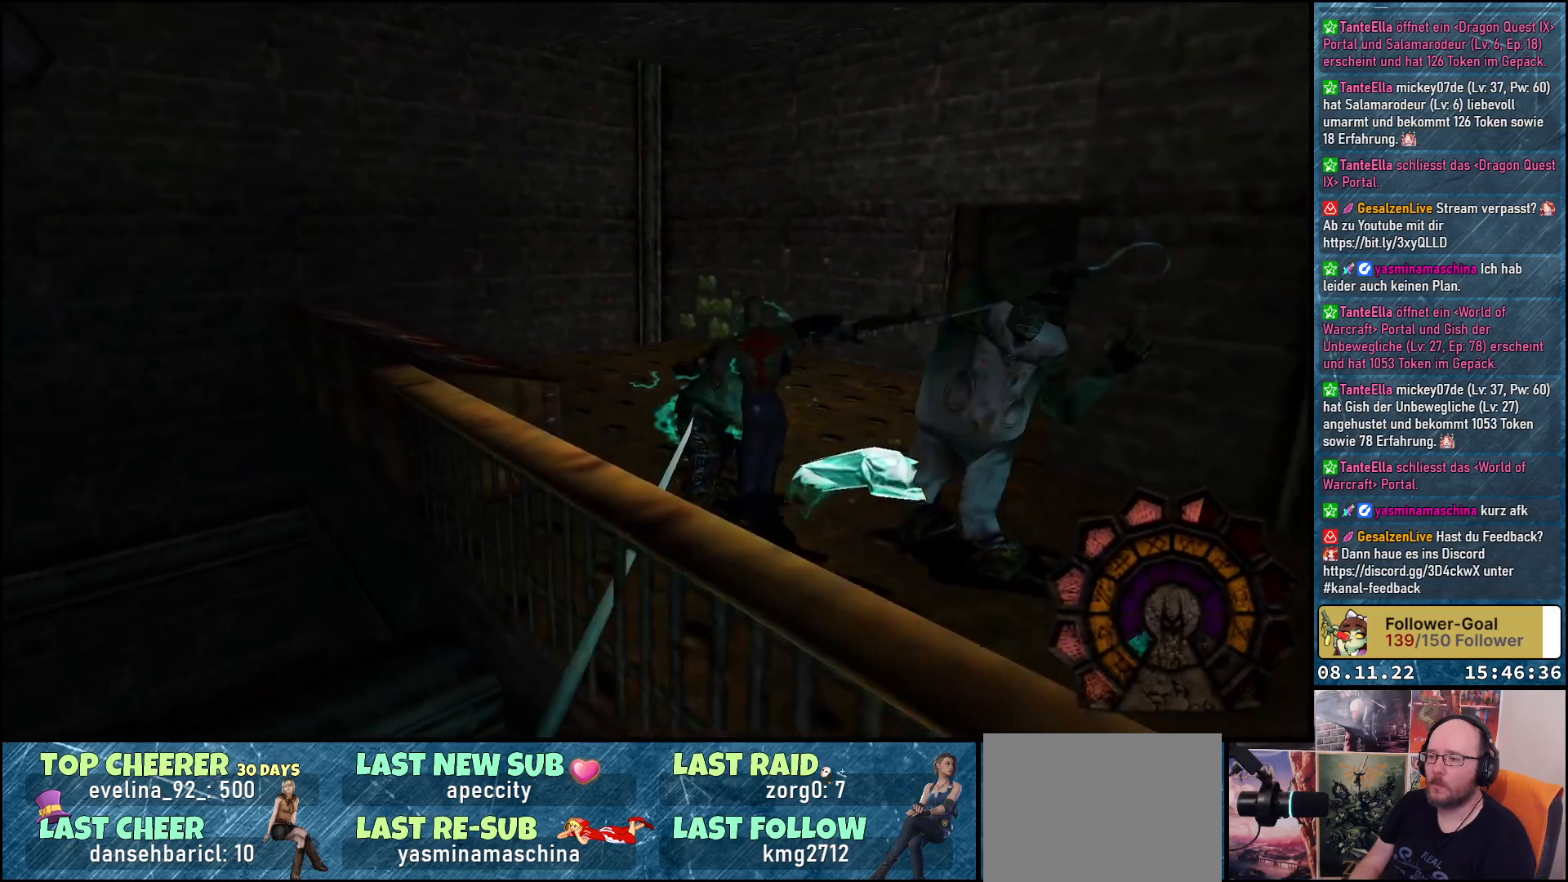
{"buttons": ["A", "DPAD_RIGHT"], "left_stick": "center", "right_stick": "center", "events": [[217, "DPAD_UP", "up"], [250, "DPAD_RIGHT", "down"], [267, "R1", "up"]]}
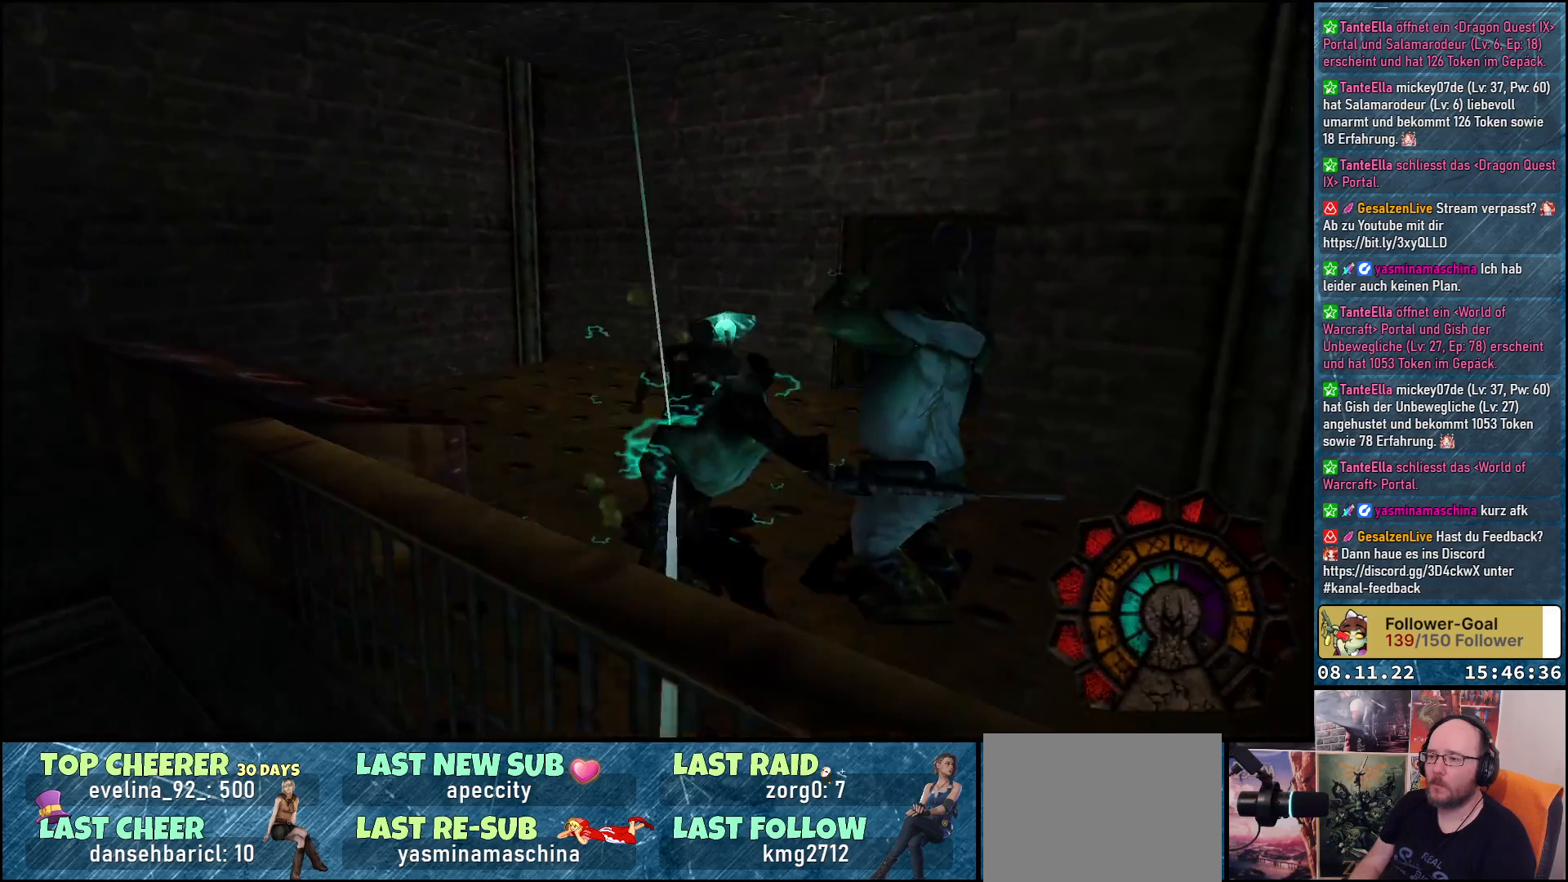
{"buttons": ["A", "DPAD_RIGHT"], "left_stick": "center", "right_stick": "center", "events": []}
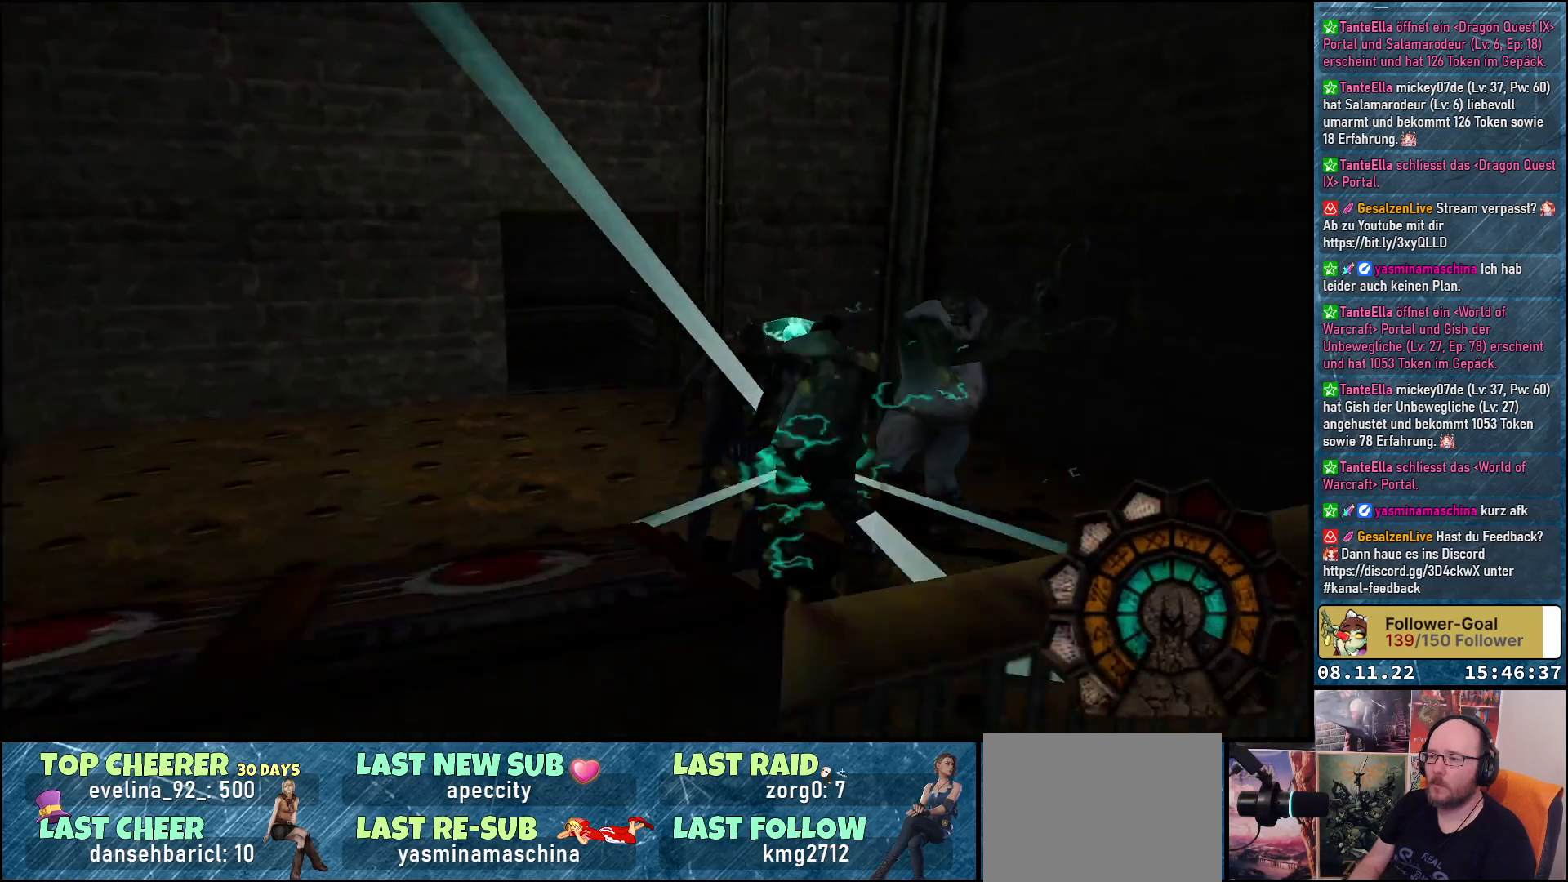
{"buttons": ["A", "R1", "DPAD_LEFT"], "left_stick": "center", "right_stick": "center", "events": [[183, "DPAD_DOWN", "down"], [200, "DPAD_RIGHT", "up"], [250, "R1", "down"], [300, "DPAD_DOWN", "up"], [300, "DPAD_LEFT", "down"]]}
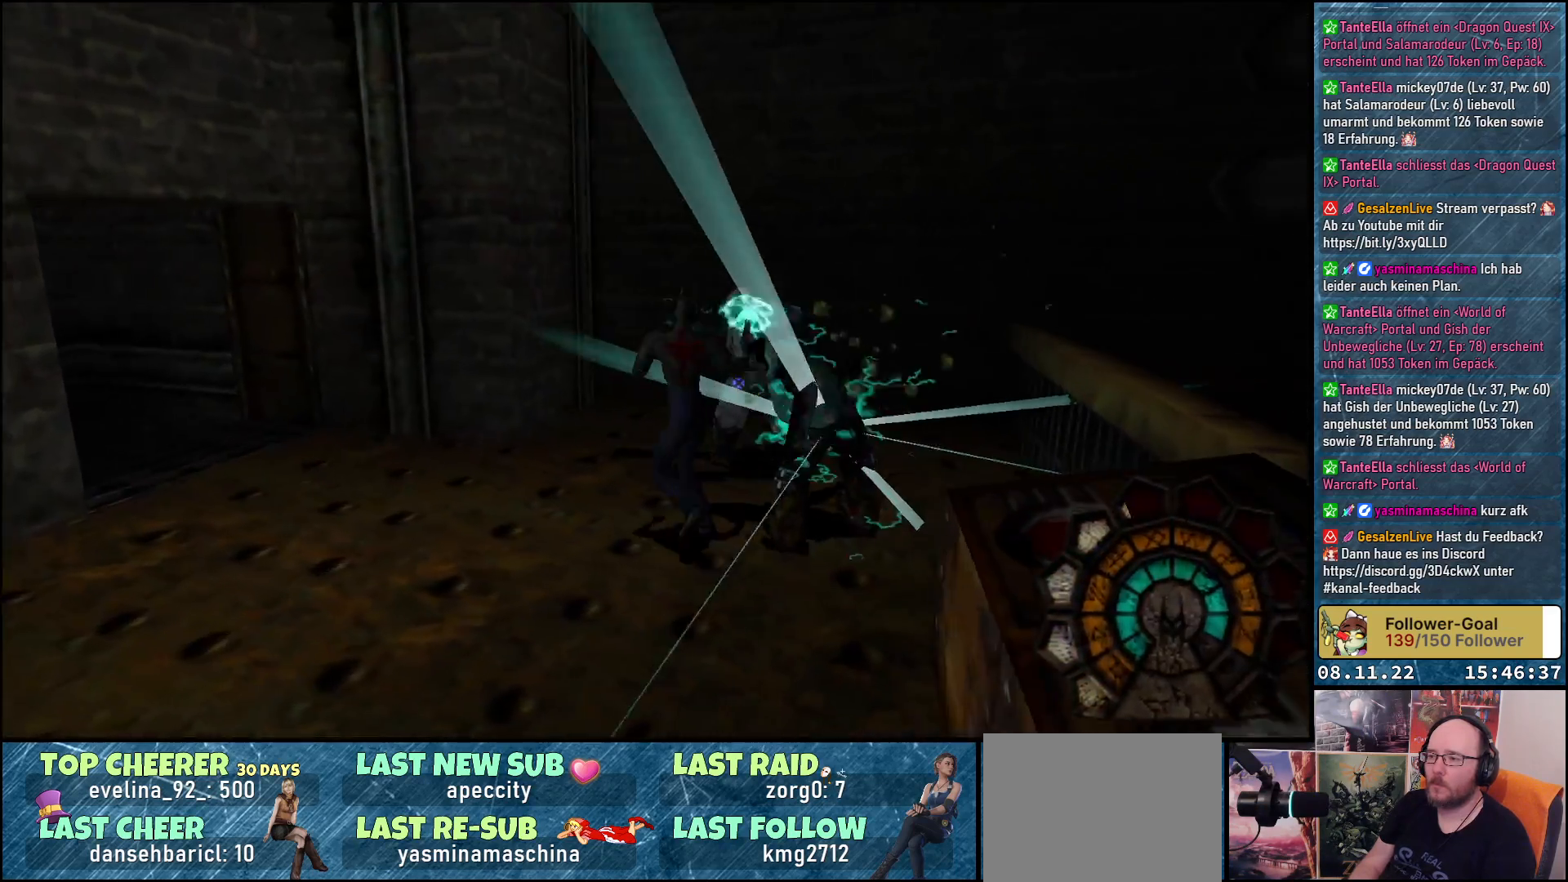
{"buttons": ["A", "R1", "DPAD_DOWN"], "left_stick": "center", "right_stick": "center", "events": [[150, "DPAD_DOWN", "down"], [200, "DPAD_LEFT", "up"], [367, "A", "up"], [433, "A", "down"]]}
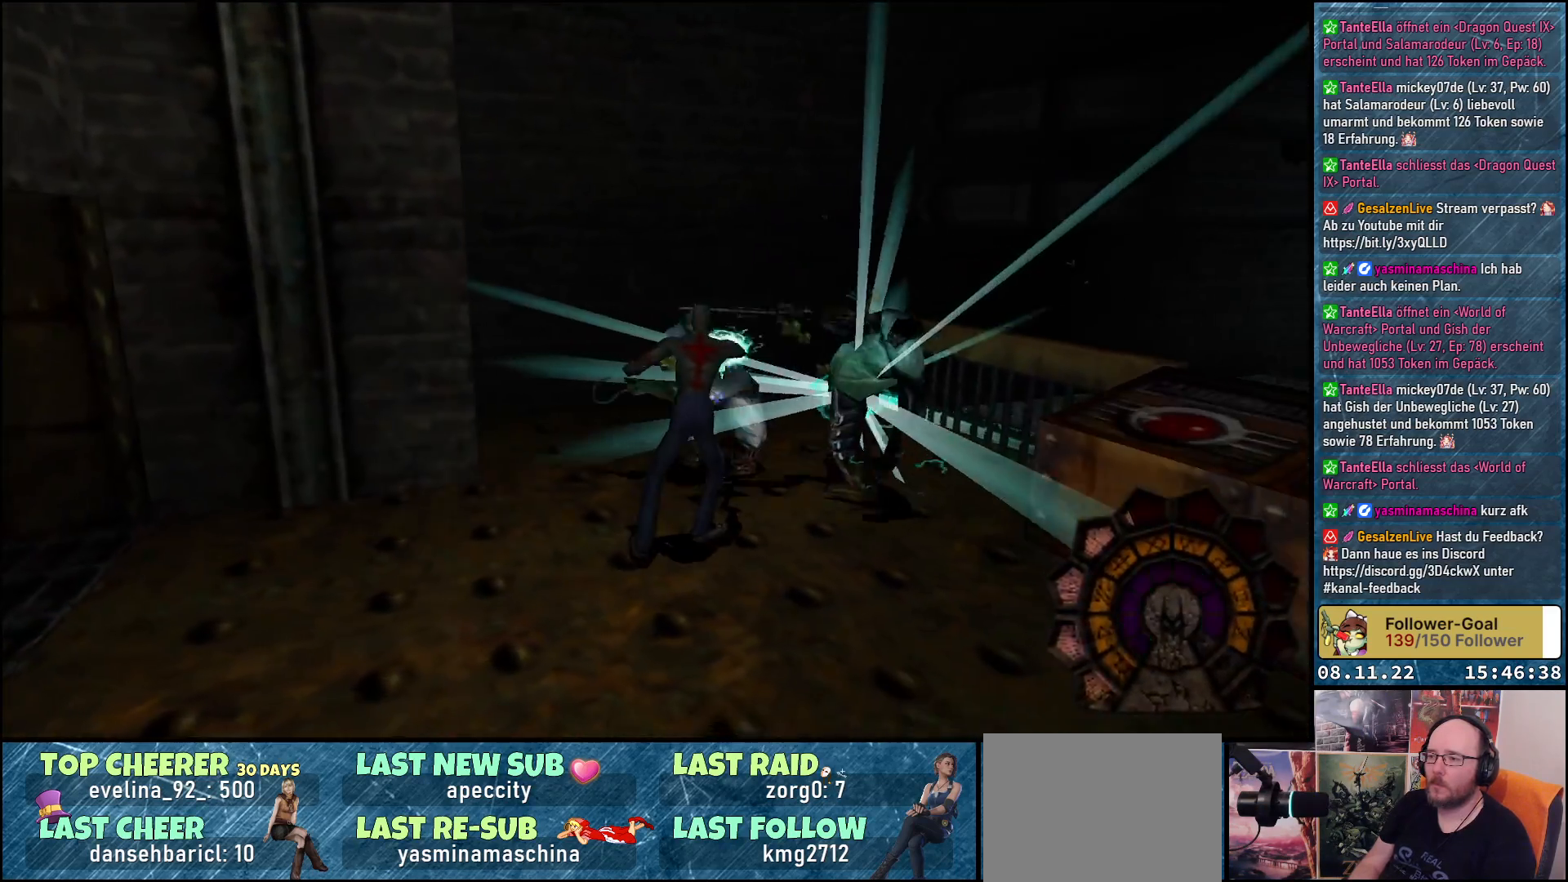
{"buttons": ["A", "R1", "DPAD_RIGHT"], "left_stick": "center", "right_stick": "center", "events": [[233, "DPAD_RIGHT", "down"], [267, "DPAD_DOWN", "up"]]}
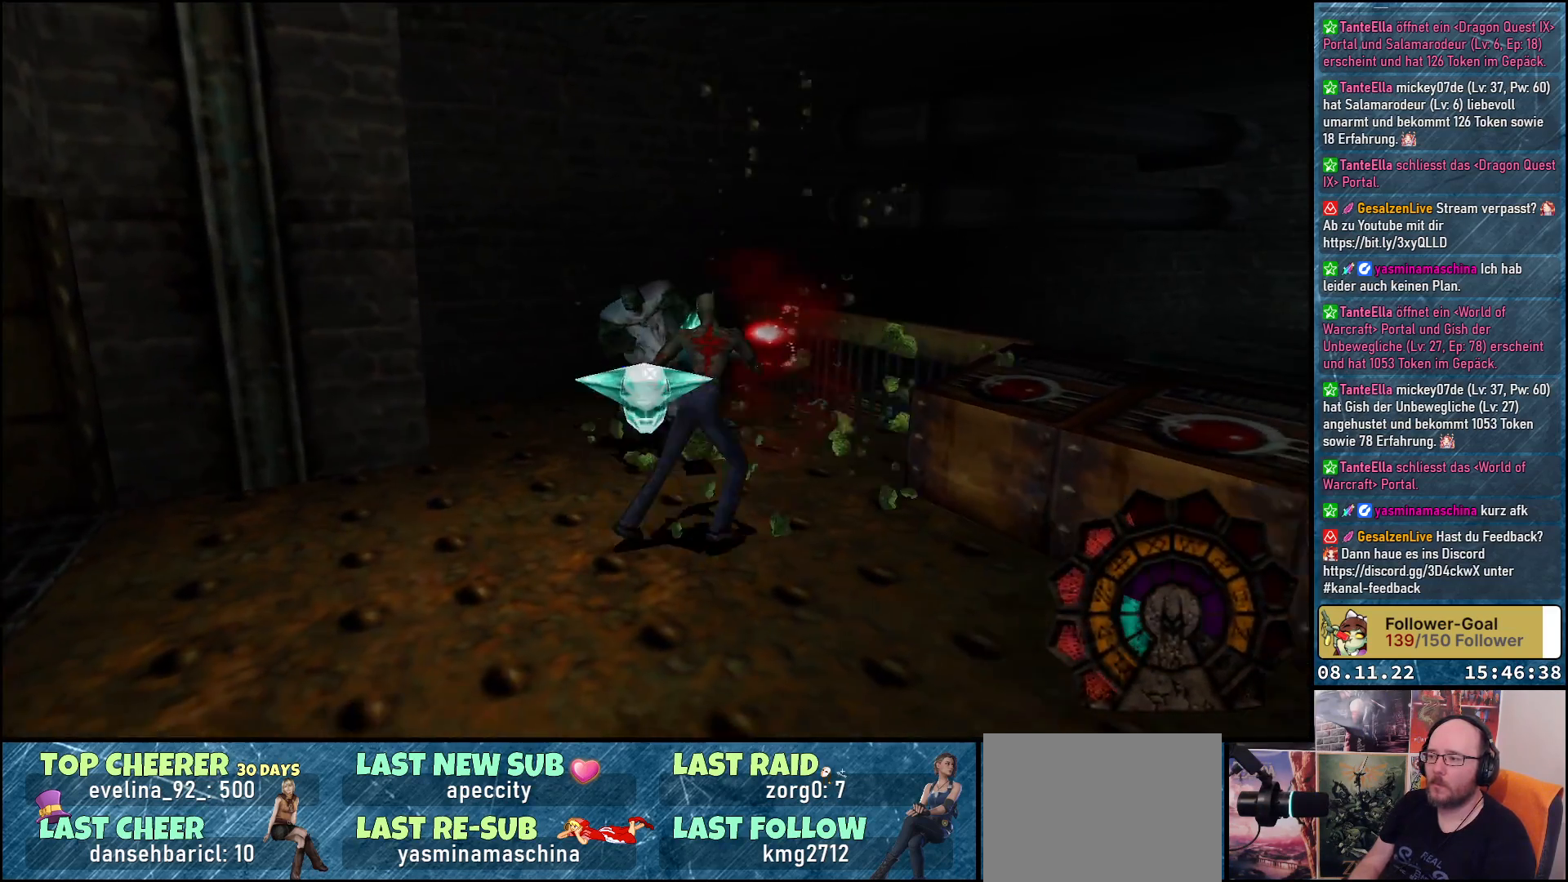
{"buttons": ["A", "R1"], "left_stick": "center", "right_stick": "center", "events": [[367, "A", "up"], [367, "DPAD_RIGHT", "up"], [483, "A", "down"]]}
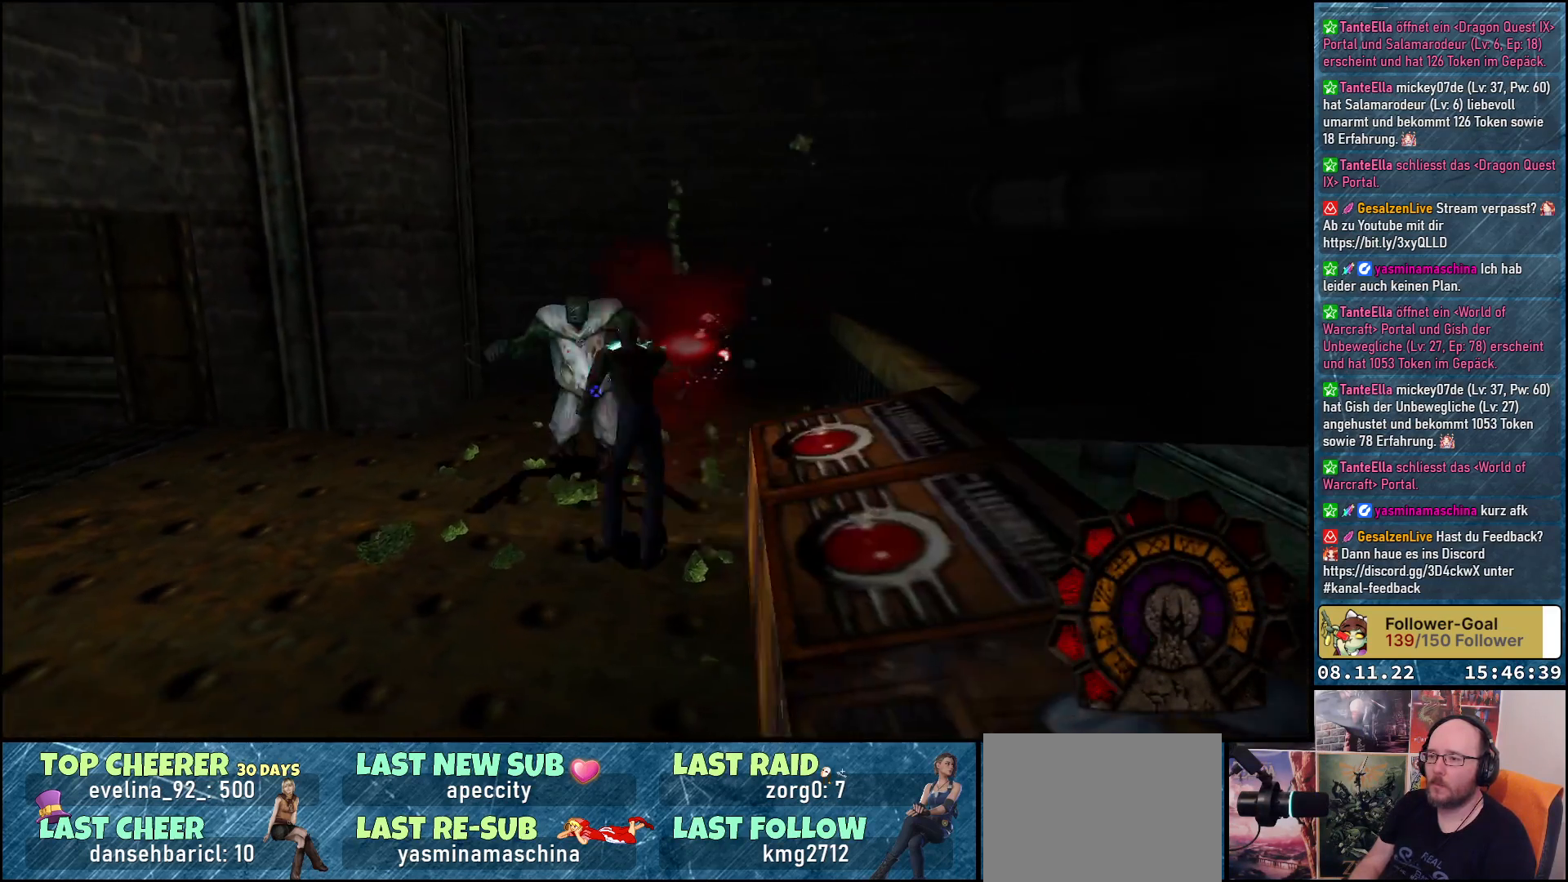
{"buttons": ["A", "R1", "DPAD_RIGHT"], "left_stick": "center", "right_stick": "center", "events": [[67, "DPAD_UP", "down"], [317, "DPAD_RIGHT", "down"], [417, "DPAD_UP", "up"]]}
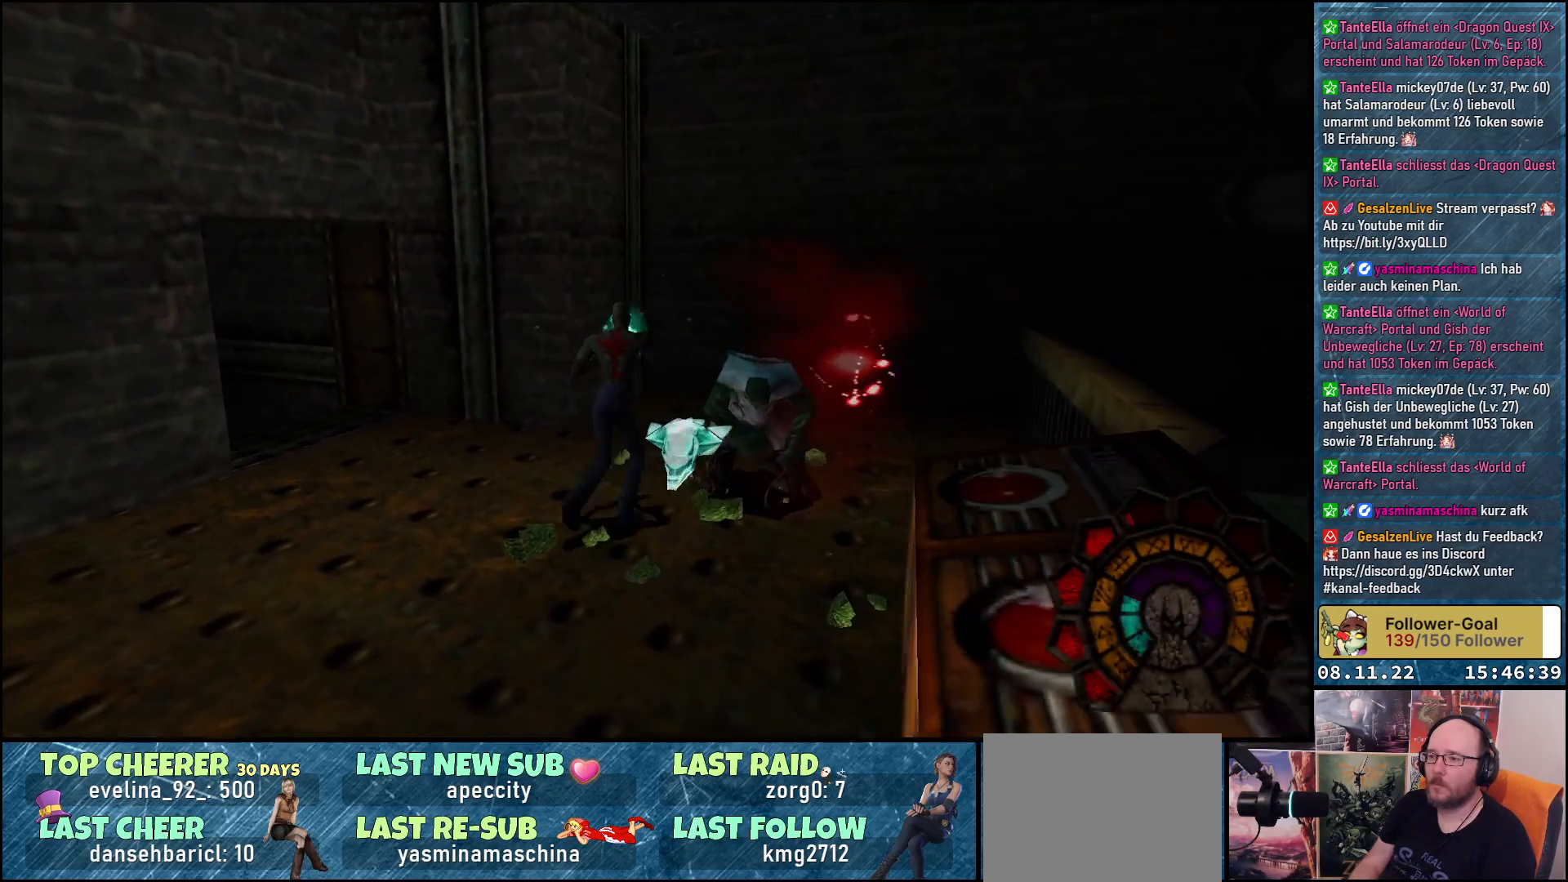
{"buttons": ["A", "R1", "DPAD_DOWN"], "left_stick": "center", "right_stick": "center", "events": [[117, "DPAD_DOWN", "down"], [300, "DPAD_RIGHT", "up"]]}
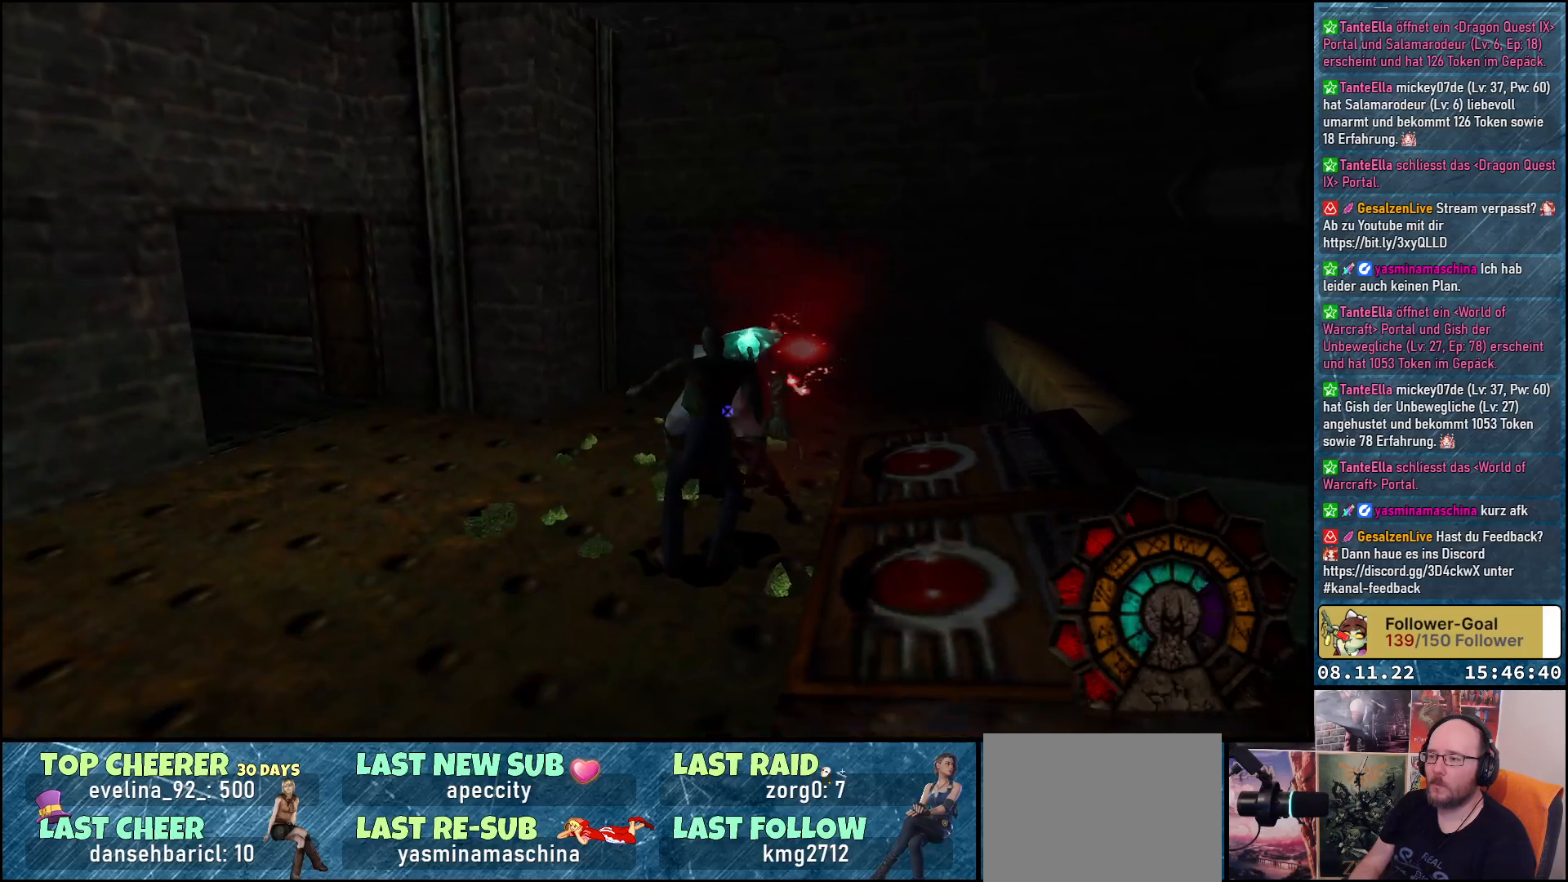
{"buttons": ["R1", "DPAD_UP", "DPAD_RIGHT"], "left_stick": "center", "right_stick": "center", "events": [[67, "DPAD_RIGHT", "down"], [83, "DPAD_DOWN", "up"], [133, "A", "up"], [133, "DPAD_RIGHT", "up"], [417, "DPAD_UP", "down"], [500, "DPAD_RIGHT", "down"]]}
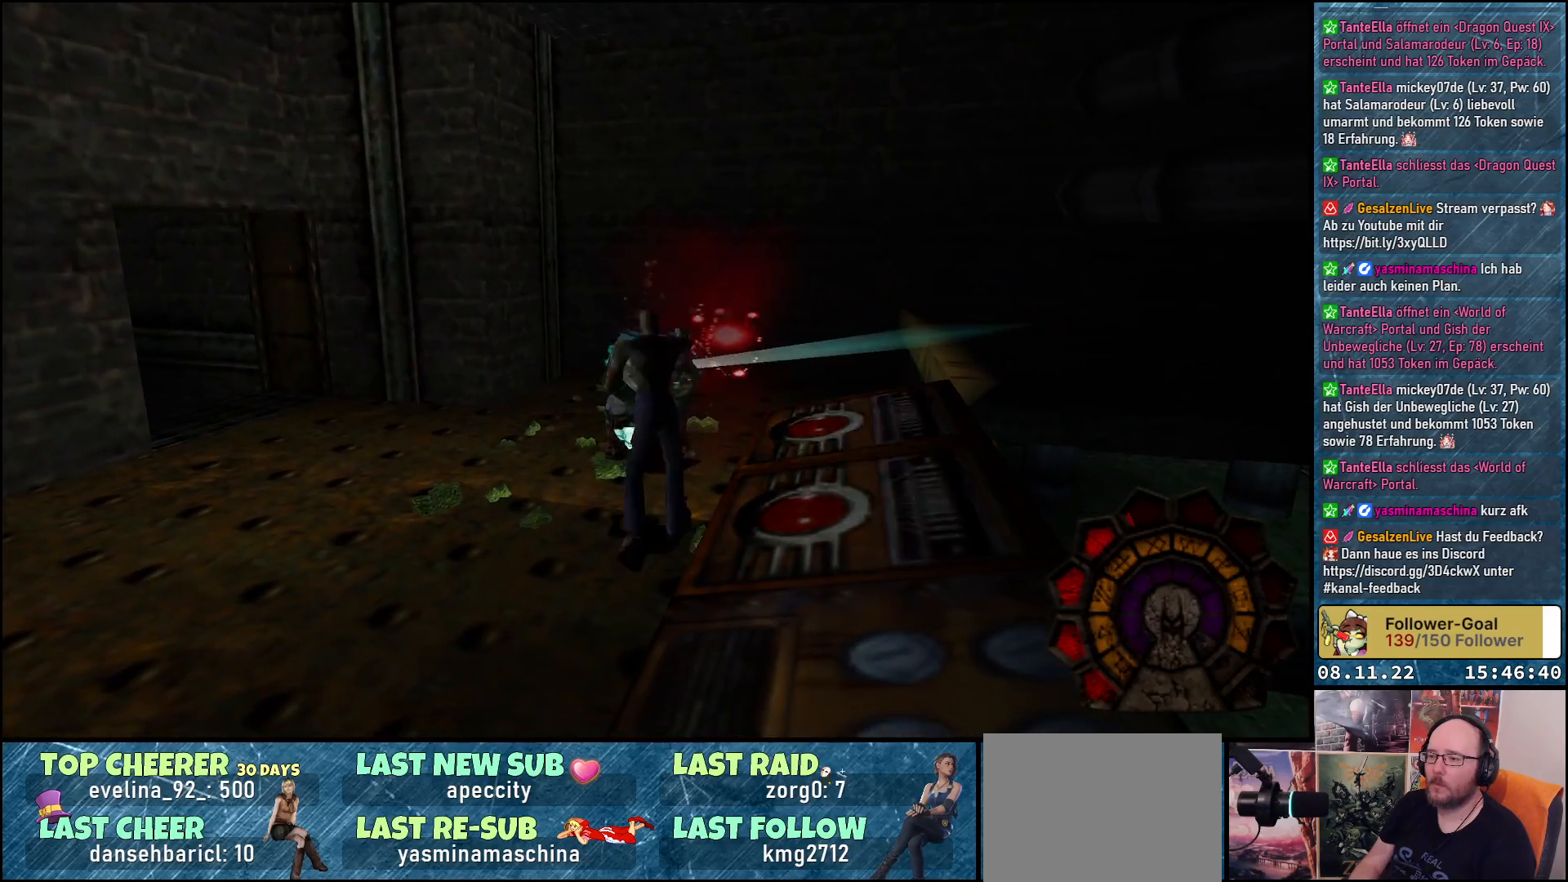
{"buttons": ["DPAD_UP"], "left_stick": "center", "right_stick": "center", "events": [[150, "DPAD_RIGHT", "up"], [283, "R1", "up"]]}
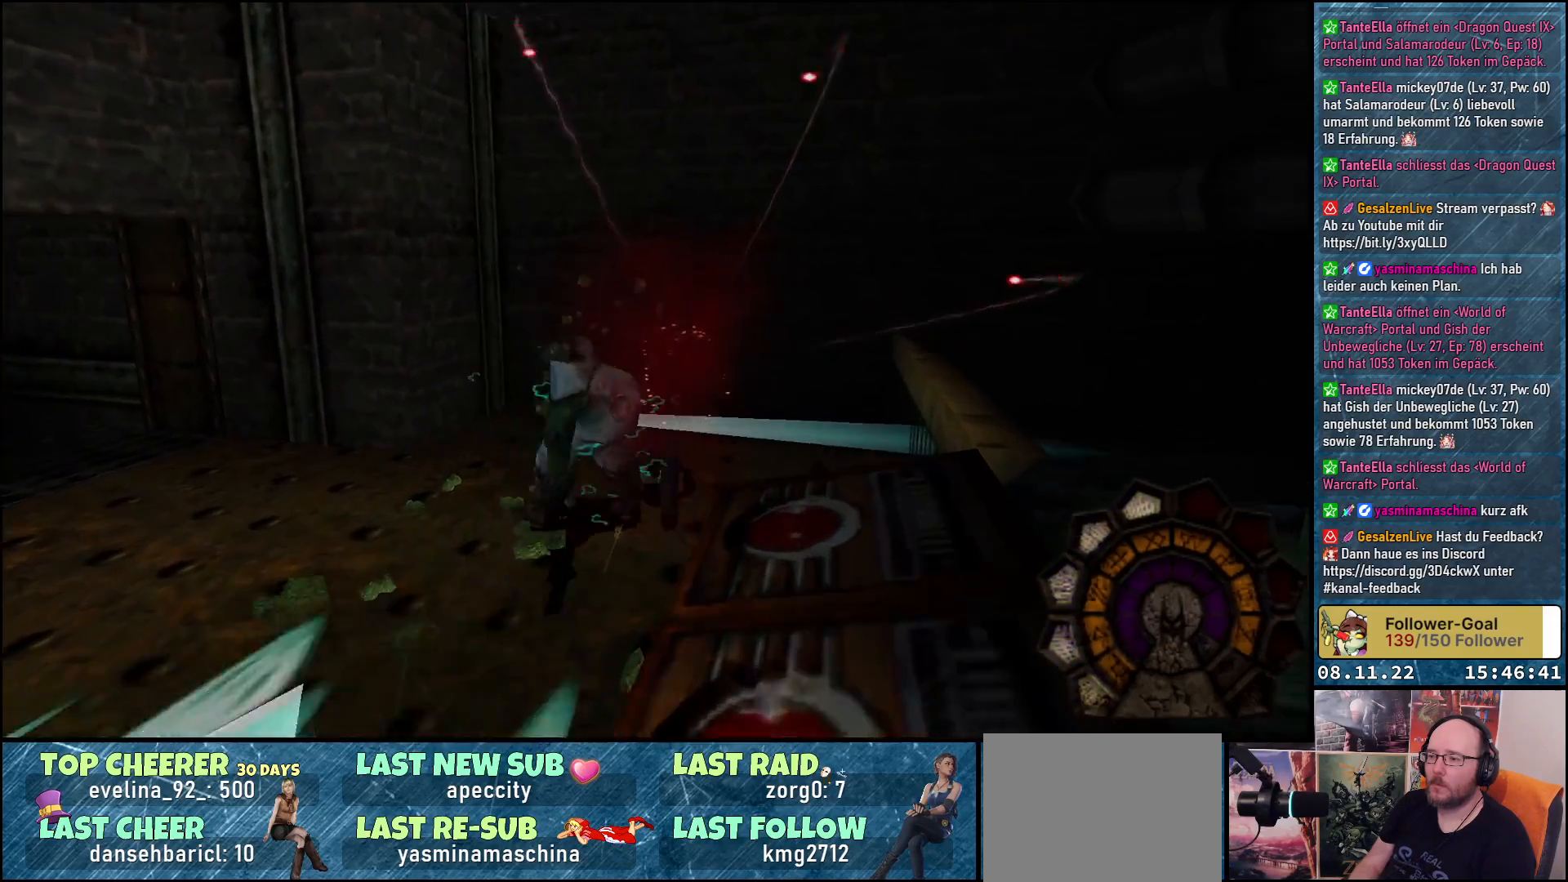
{"buttons": ["DPAD_LEFT"], "left_stick": "center", "right_stick": "center", "events": [[17, "DPAD_LEFT", "down"], [100, "DPAD_UP", "up"]]}
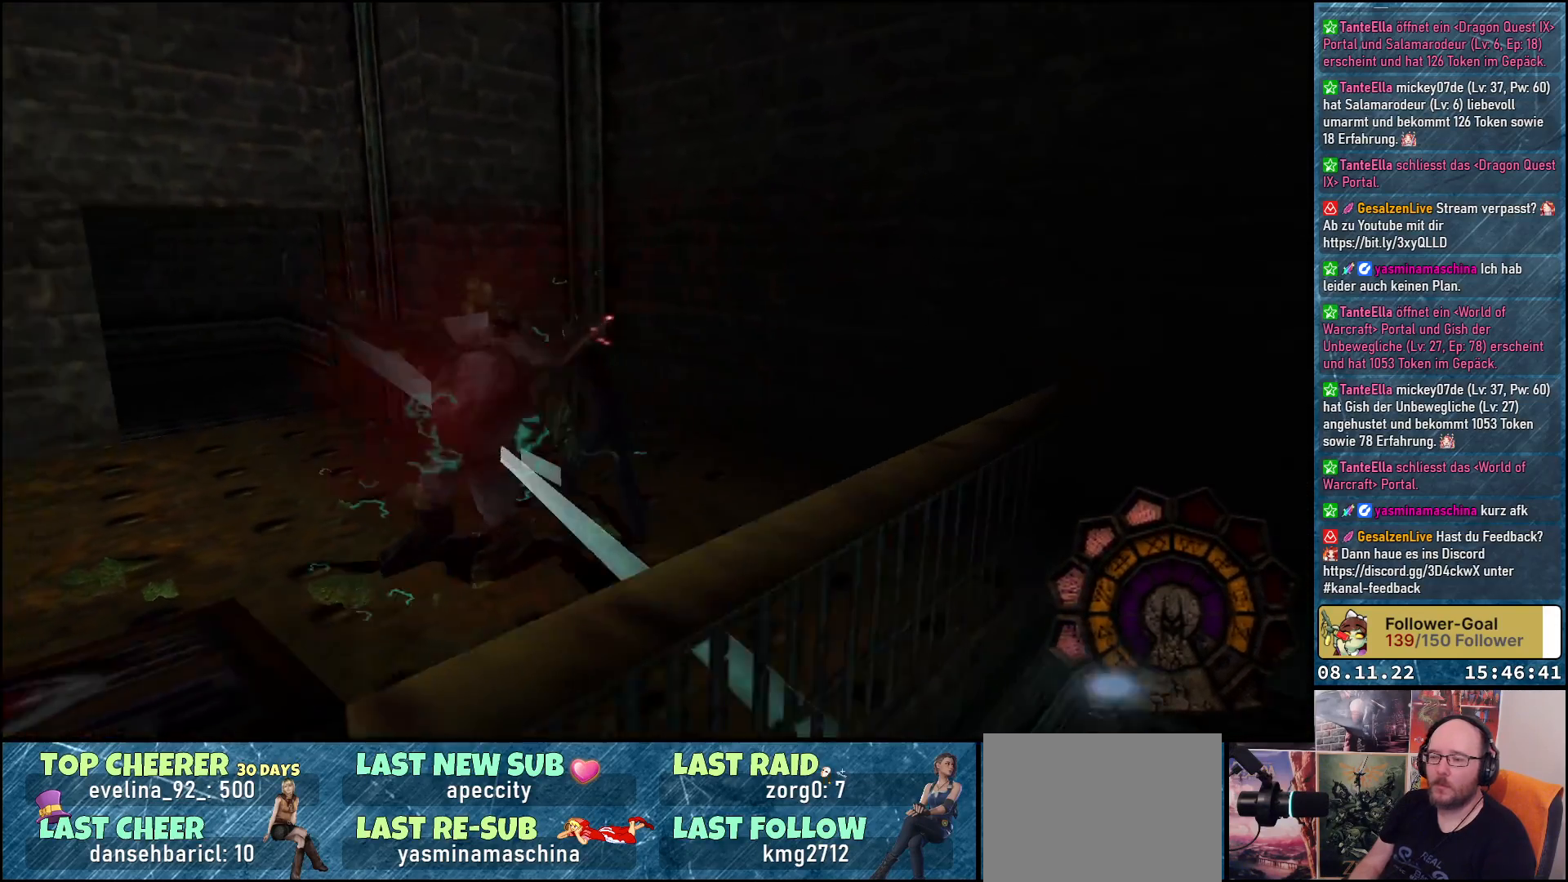
{"buttons": ["DPAD_LEFT"], "left_stick": "center", "right_stick": "center", "events": []}
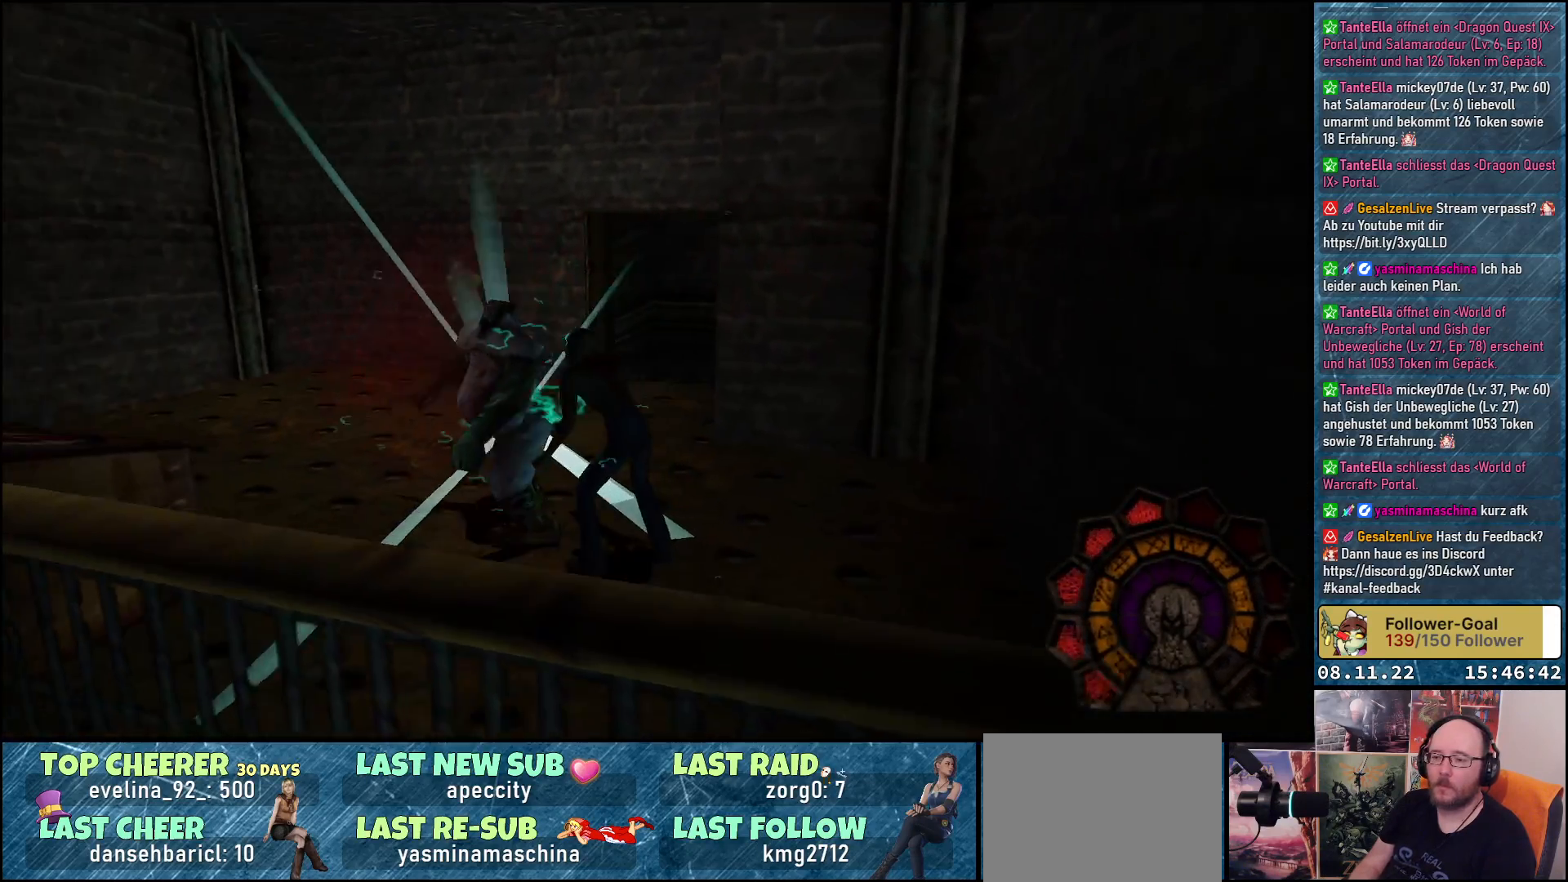
{"buttons": [], "left_stick": "center", "right_stick": "center", "events": [[150, "DPAD_UP", "down"], [200, "DPAD_LEFT", "up"], [317, "DPAD_UP", "up"]]}
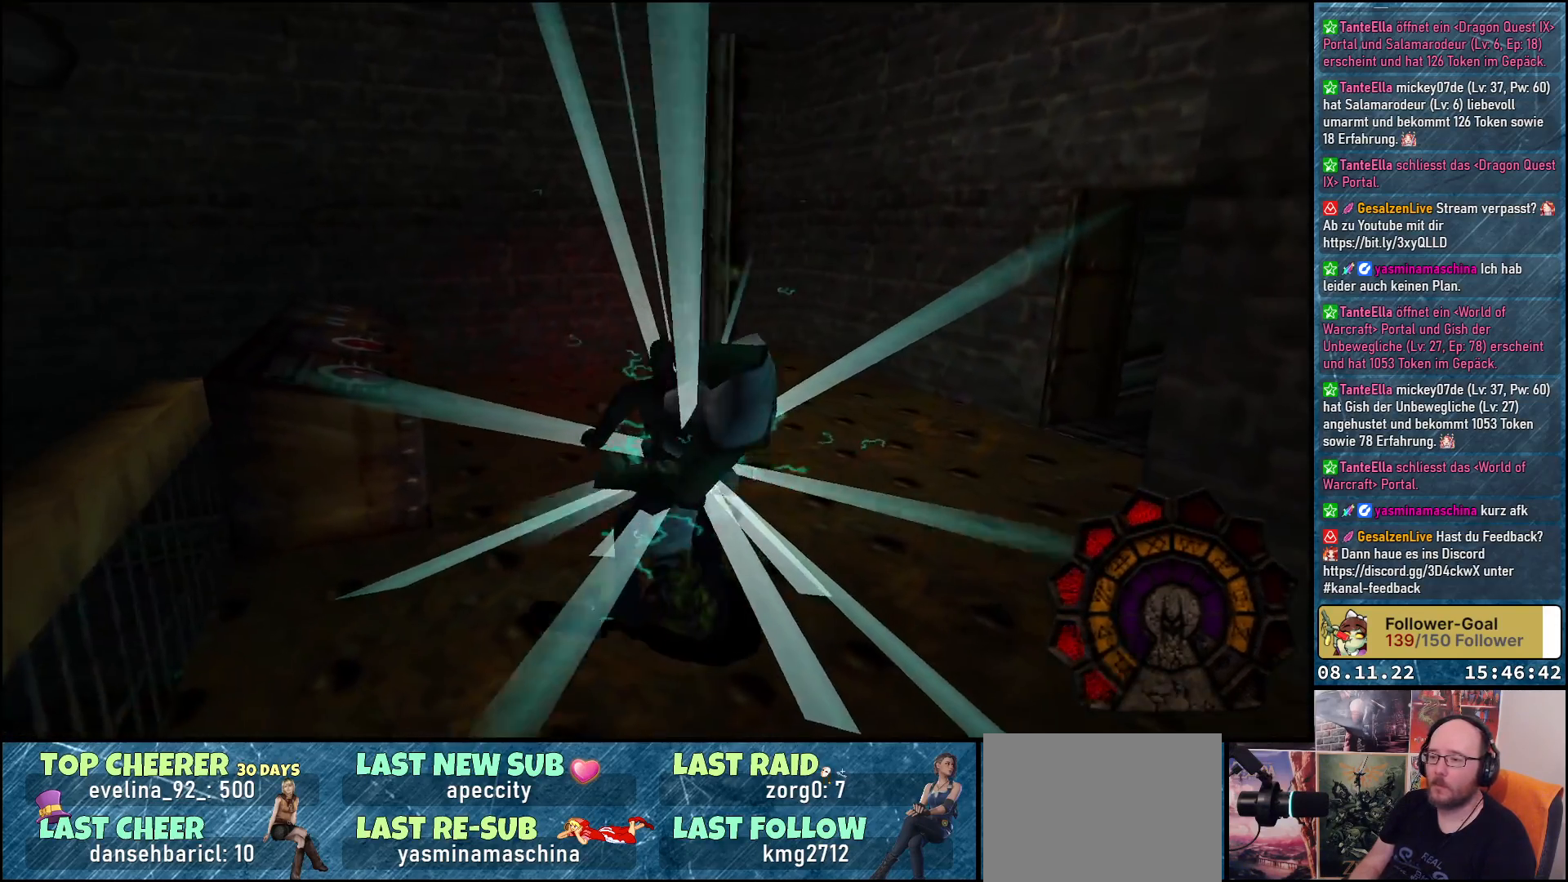
{"buttons": ["DPAD_RIGHT"], "left_stick": "center", "right_stick": "center", "events": [[150, "DPAD_UP", "down"], [317, "DPAD_UP", "up"], [467, "DPAD_RIGHT", "down"]]}